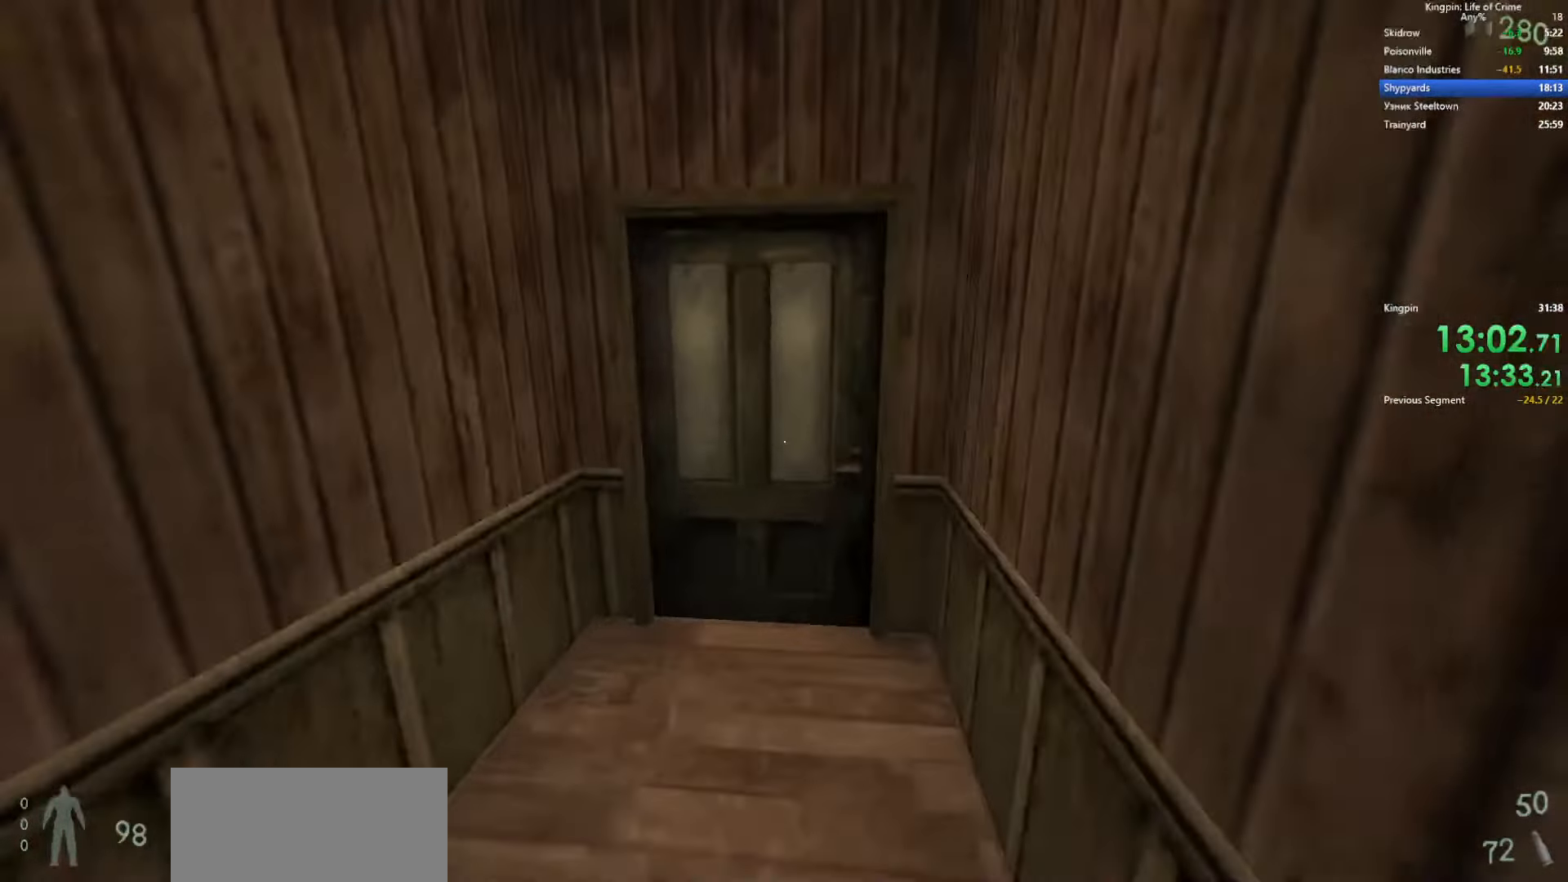
Gameplay with keyboard; each line is a JSON object with the keys held at the frame after it. "events" lists presses ("down") and releases ("up") of ".", "/", "0", "1", "2", "3", "4", "5", "6", "7", "8", "9", "a", "alt_l", "alt_r", "b", "backslash", "backspace", "c", "caps_lock", "comma", "ctrl_l", "ctrl_r", "d", "e", "equals", "escape", "f", "f1", "f10", "f11", "f12", "f2", "f3", "f4", "f5", "f6", "f7", "f8", "f9", "g", "h", "i", "j", "k", "l", "lbracket", "m", "minus", "n", "o", "p", "q", "quote", "r", "rbracket", "return", "s", "semicolon", "shift_l", "shift_r", "space", "super", "t", "tab", "tilde", "u", "v", "w", "x", "y" and "z" between this image and that frame as [ms after this image, input, new state], when the widget could be followed in between. No other keys are recorded. Mouse input is not recorded.
{"keys": ["w"], "events": [[200, "f", "down"], [317, "f", "up"]]}
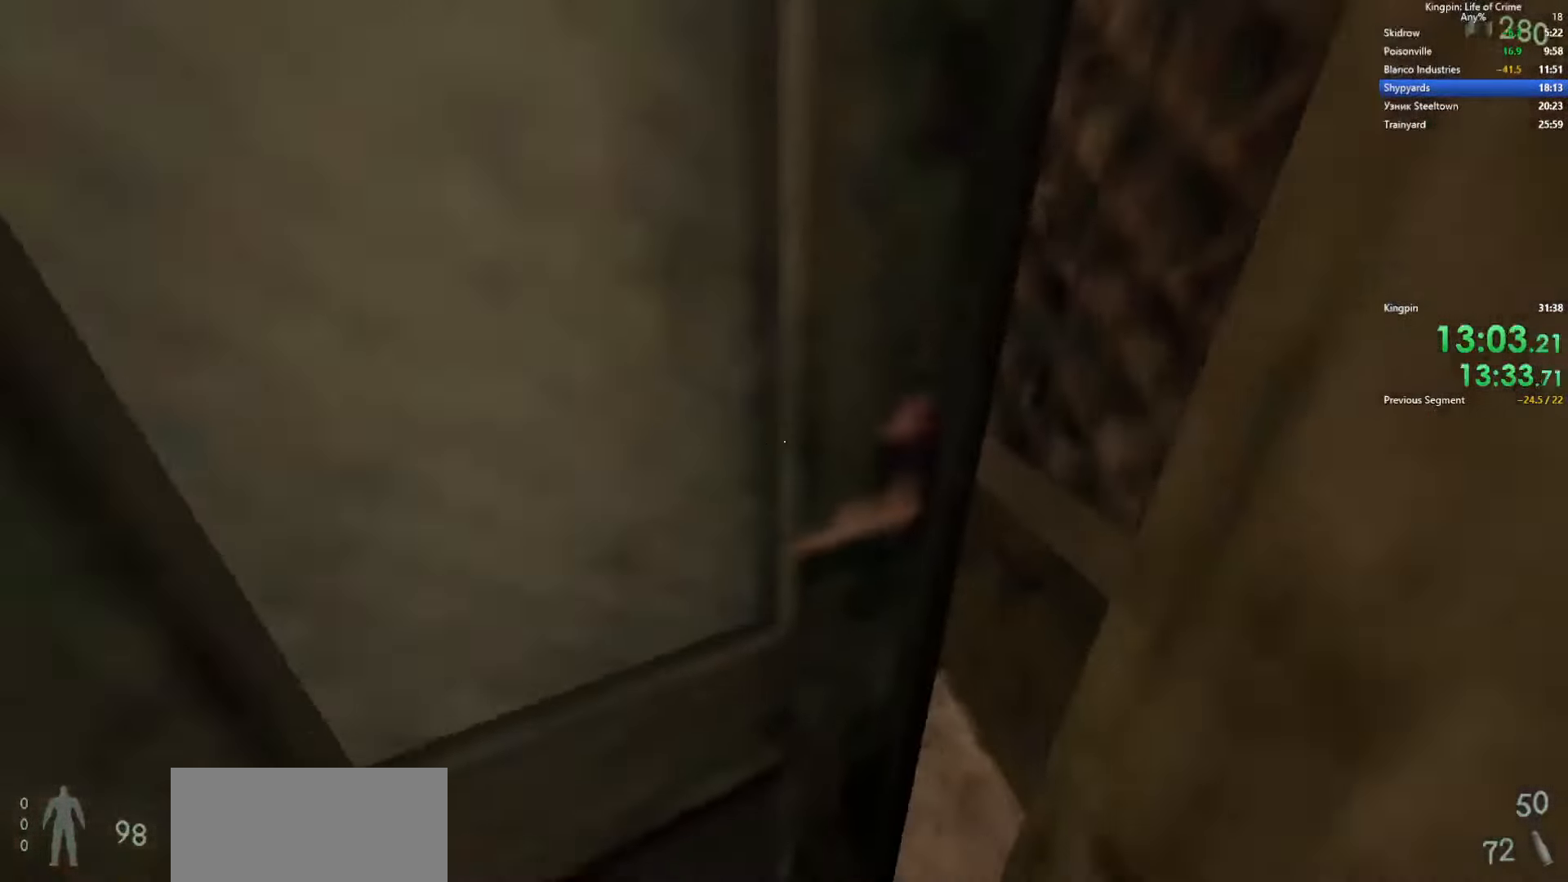
{"keys": ["d", "space"], "events": [[434, "d", "down"], [434, "space", "down"], [467, "w", "up"]]}
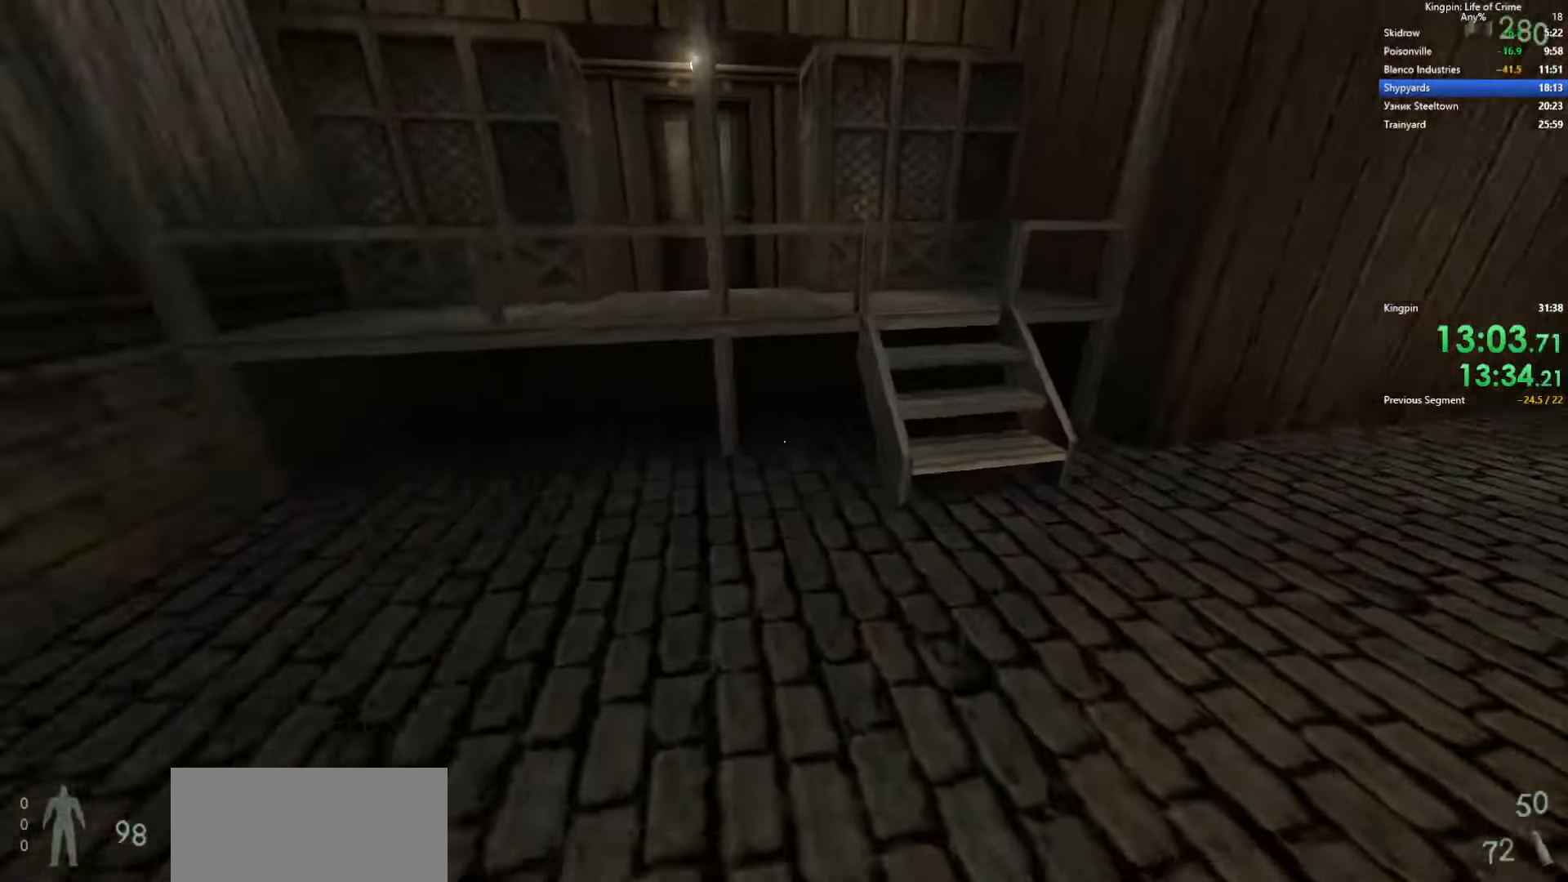
{"keys": ["d", "space"], "events": [[150, "space", "up"], [400, "space", "down"]]}
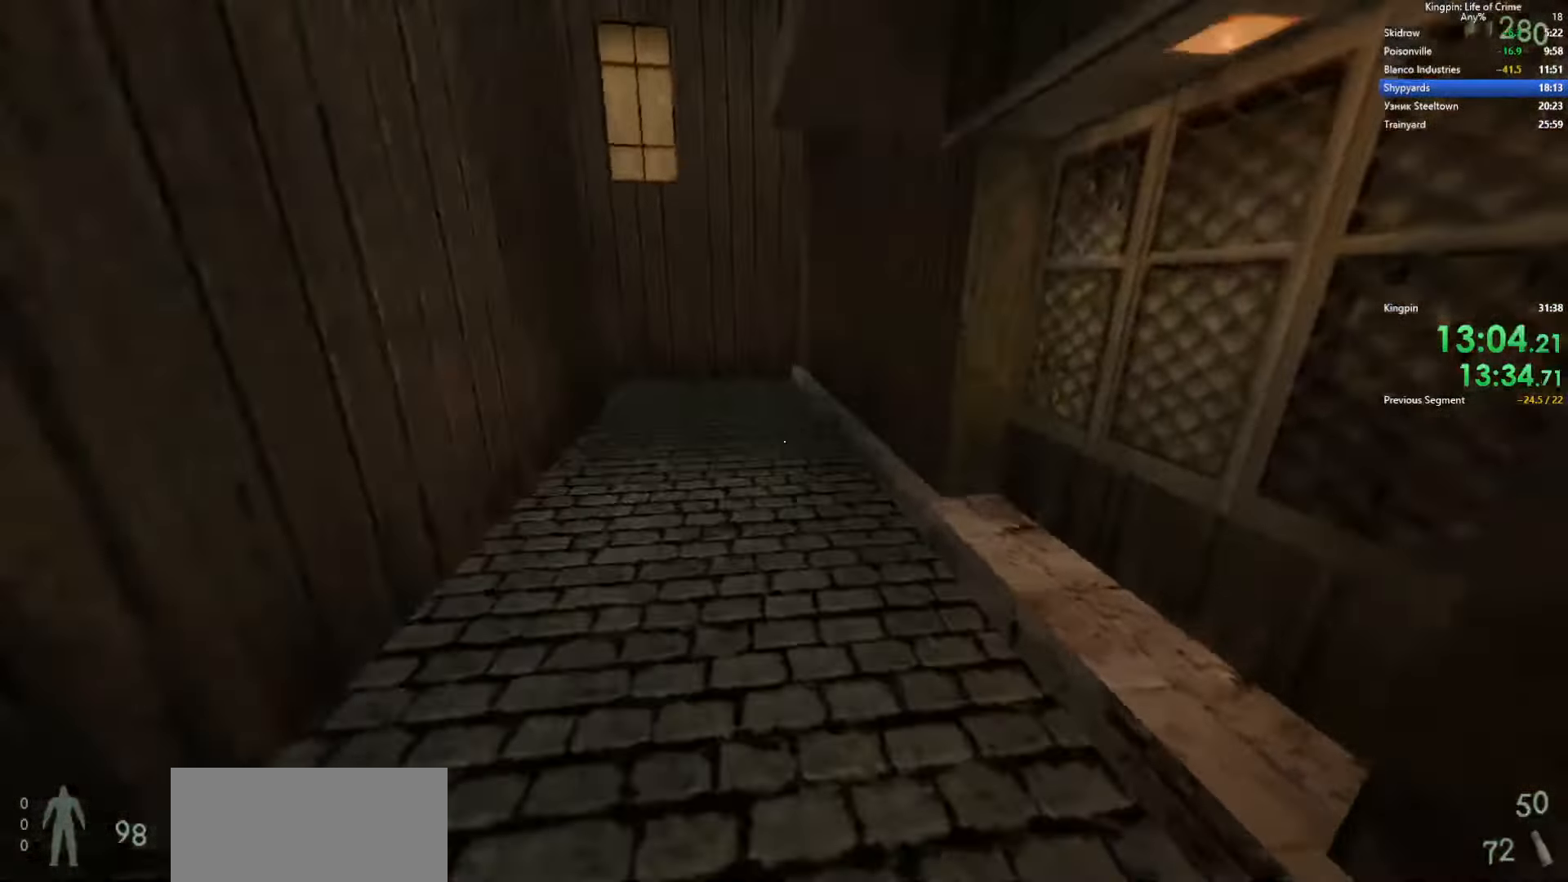
{"keys": ["d"], "events": [[100, "a", "down"], [134, "d", "up"], [234, "space", "up"], [400, "d", "down"], [450, "a", "up"]]}
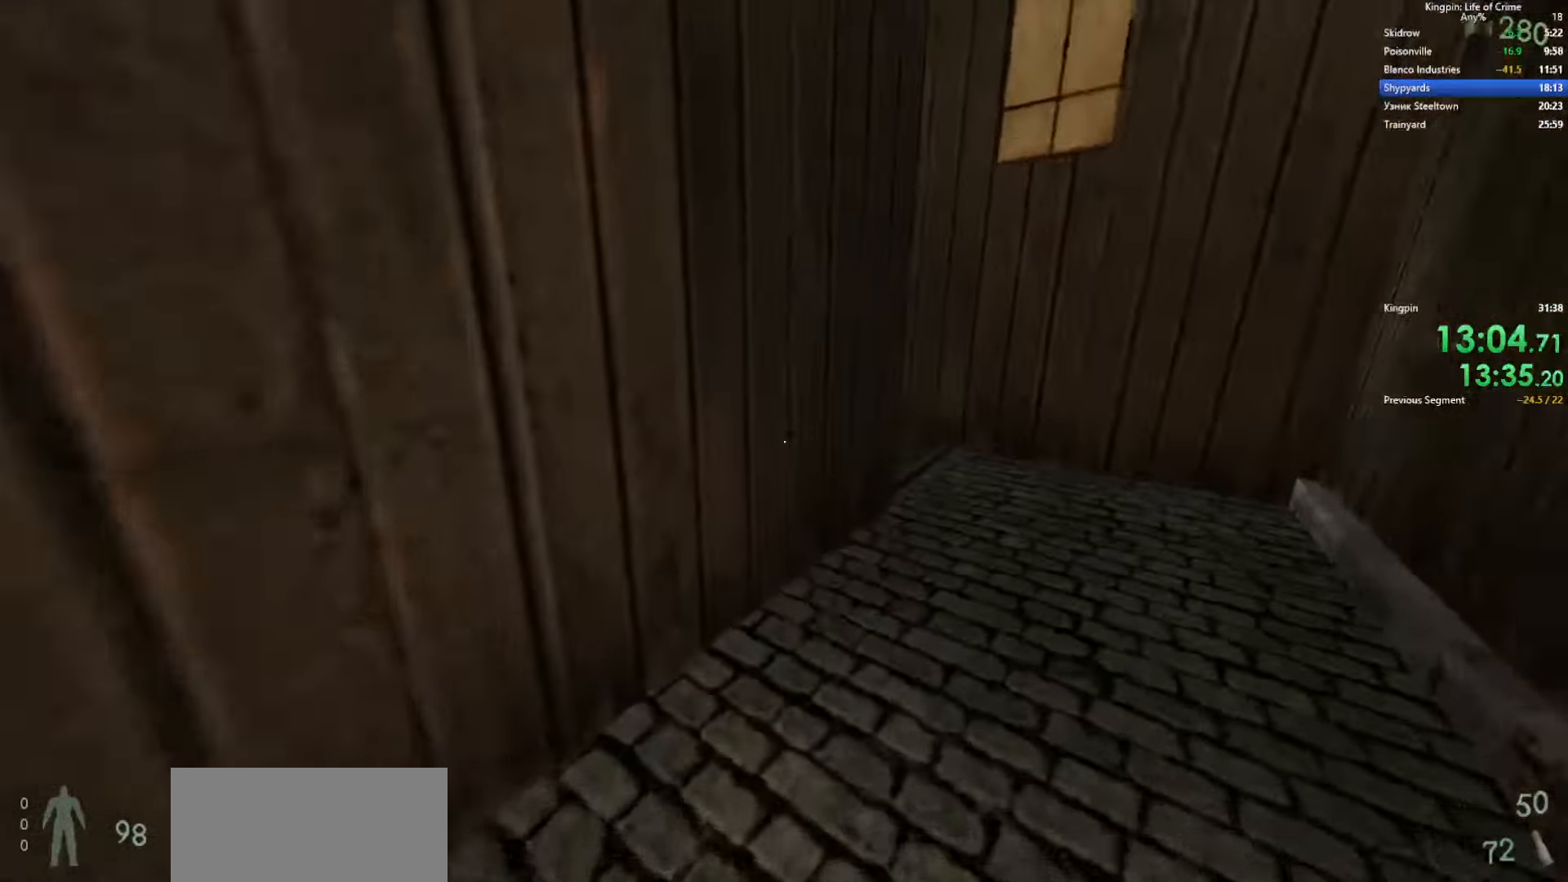
{"keys": ["a"], "events": [[50, "space", "down"], [217, "a", "down"], [250, "d", "up"], [466, "space", "up"]]}
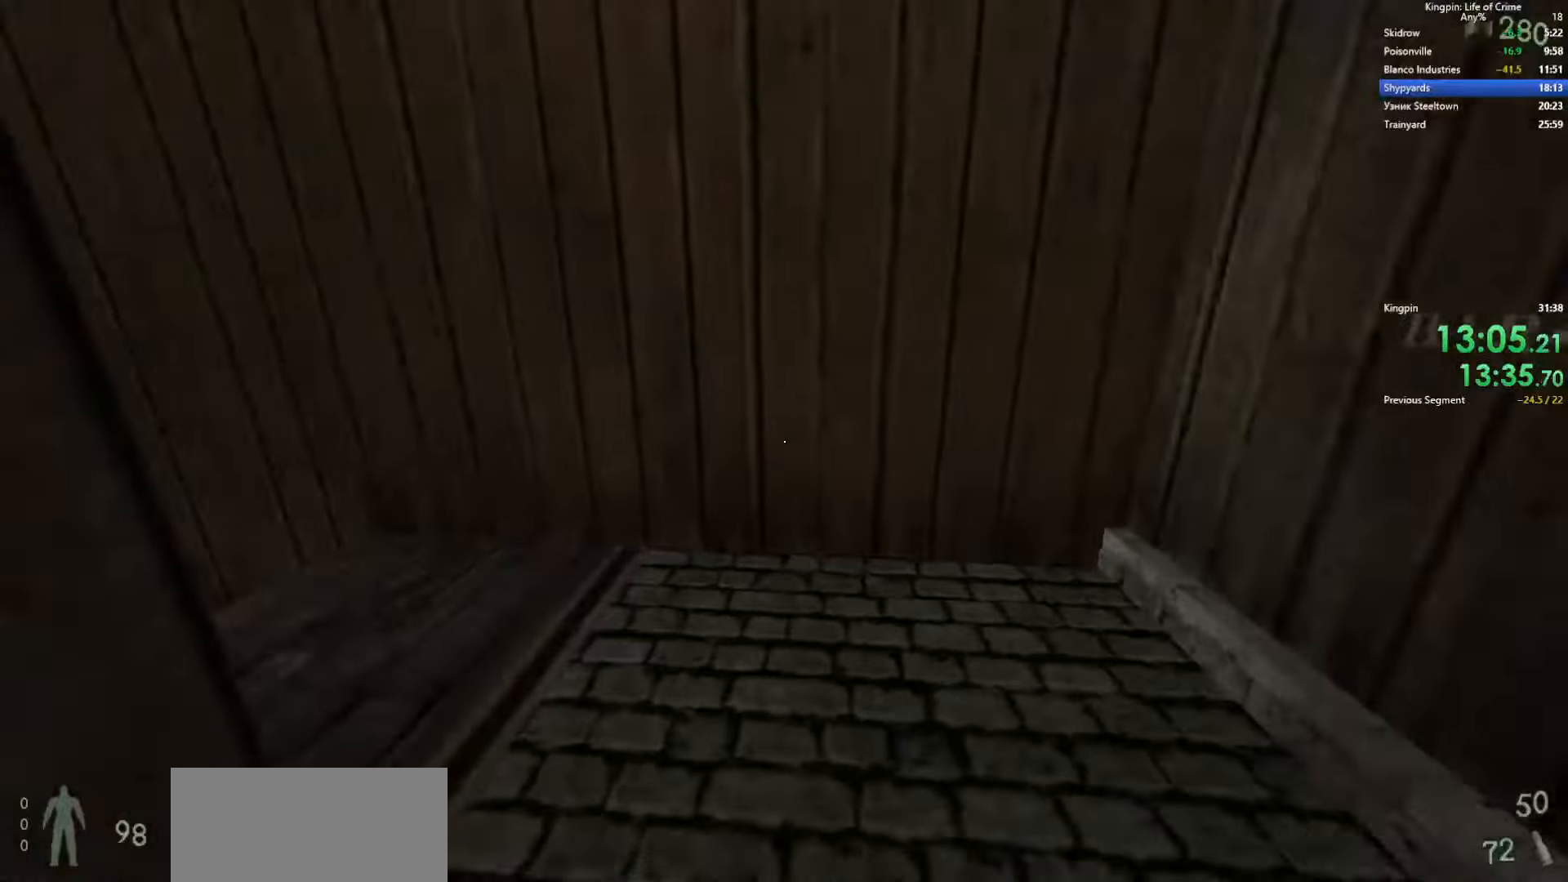
{"keys": ["a", "d", "space"], "events": [[333, "space", "down"], [500, "d", "down"]]}
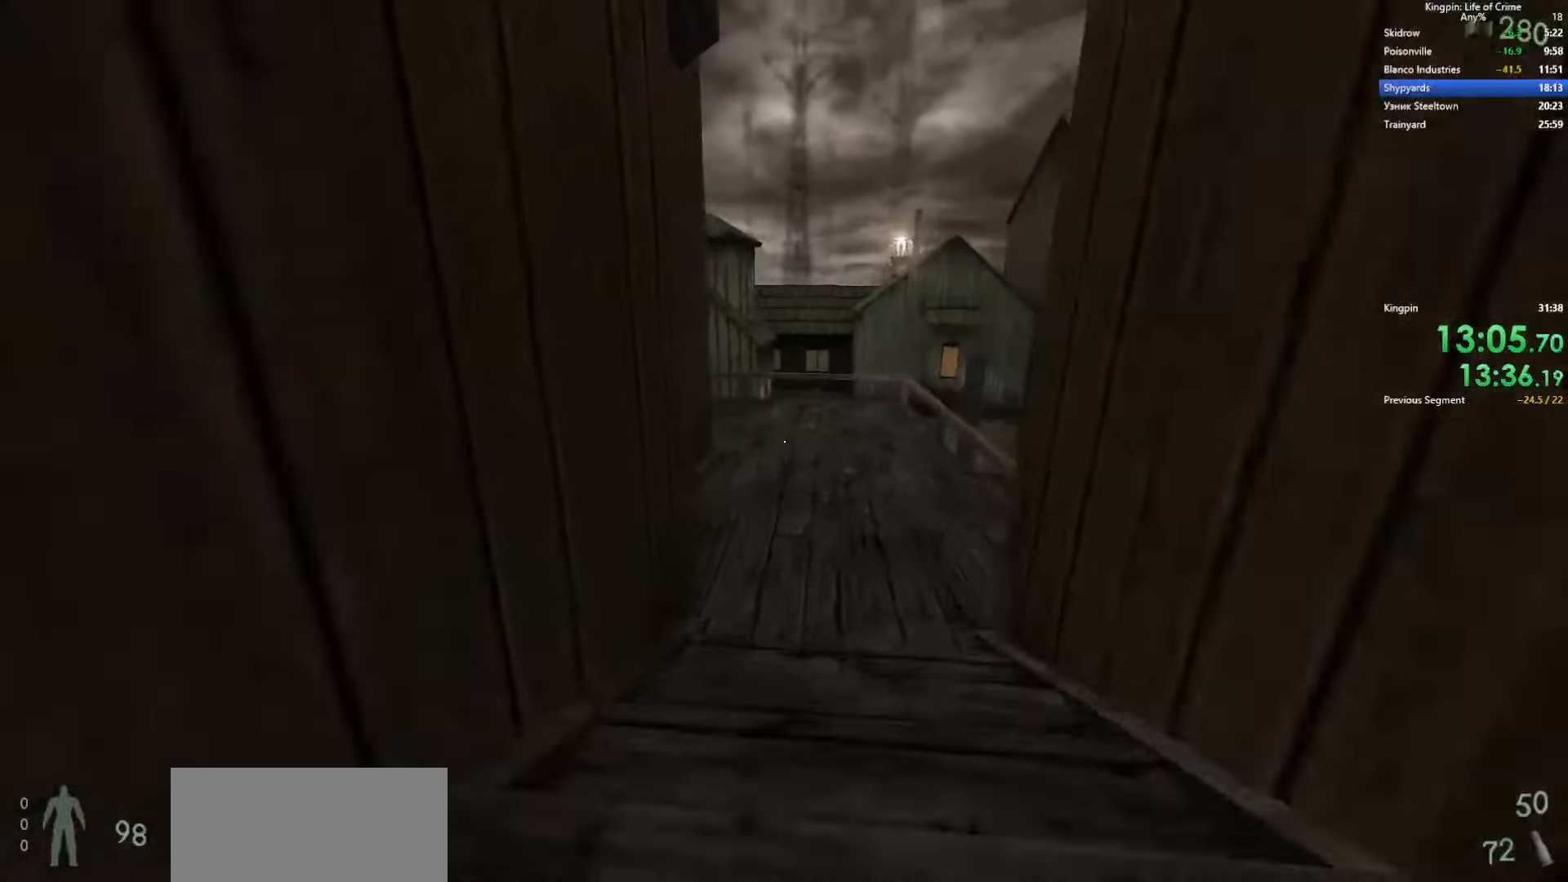
{"keys": ["d"], "events": [[16, "a", "up"], [83, "space", "up"]]}
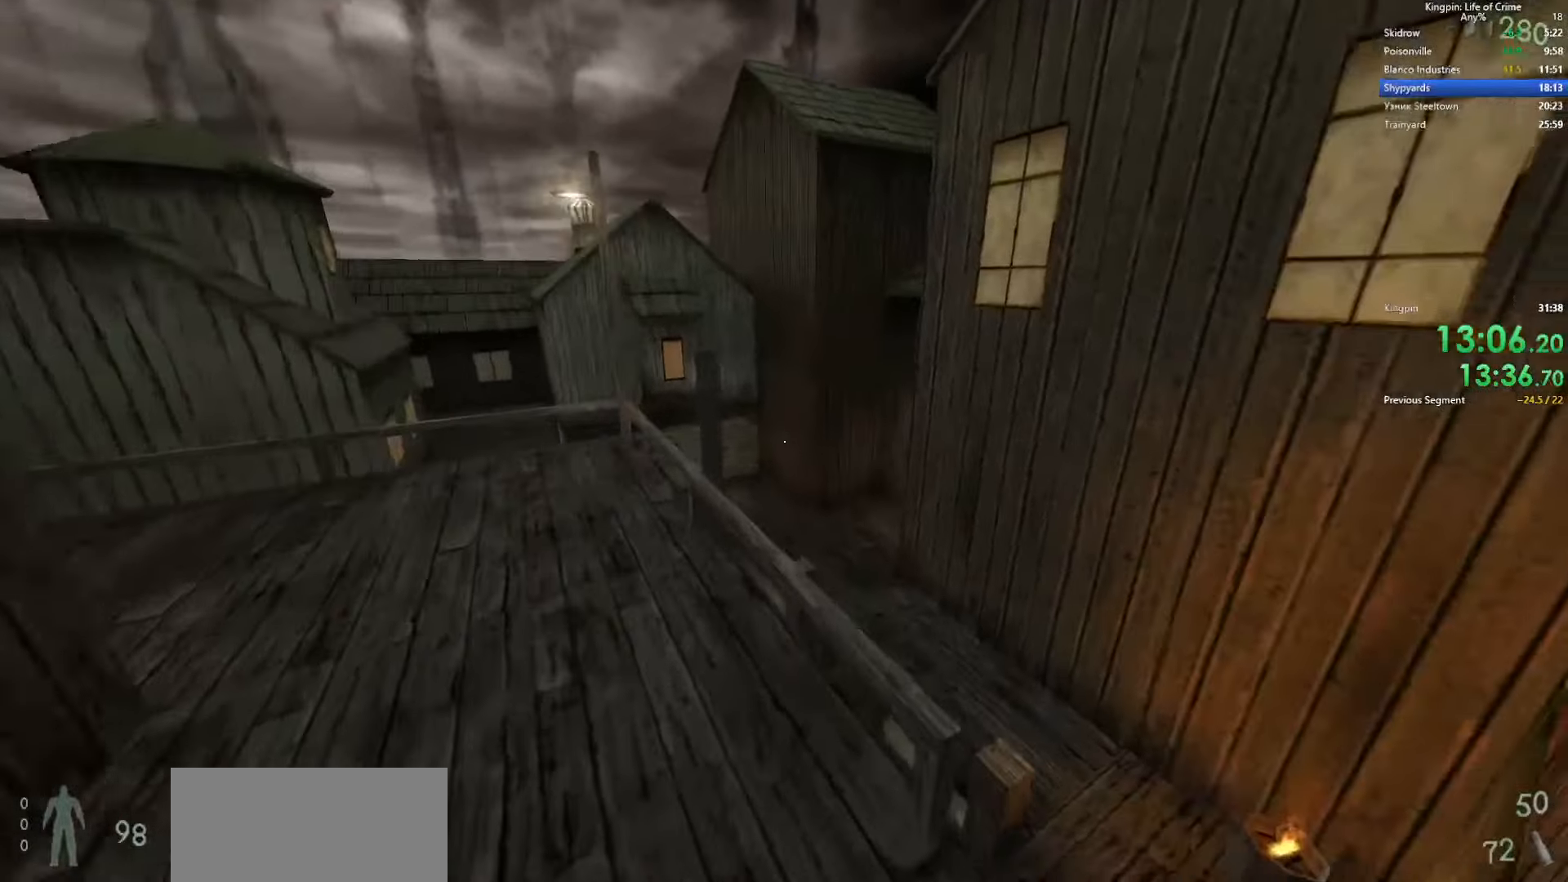
{"keys": ["a", "d"], "events": [[100, "space", "down"], [216, "a", "down"], [250, "d", "up"], [366, "space", "up"], [500, "d", "down"]]}
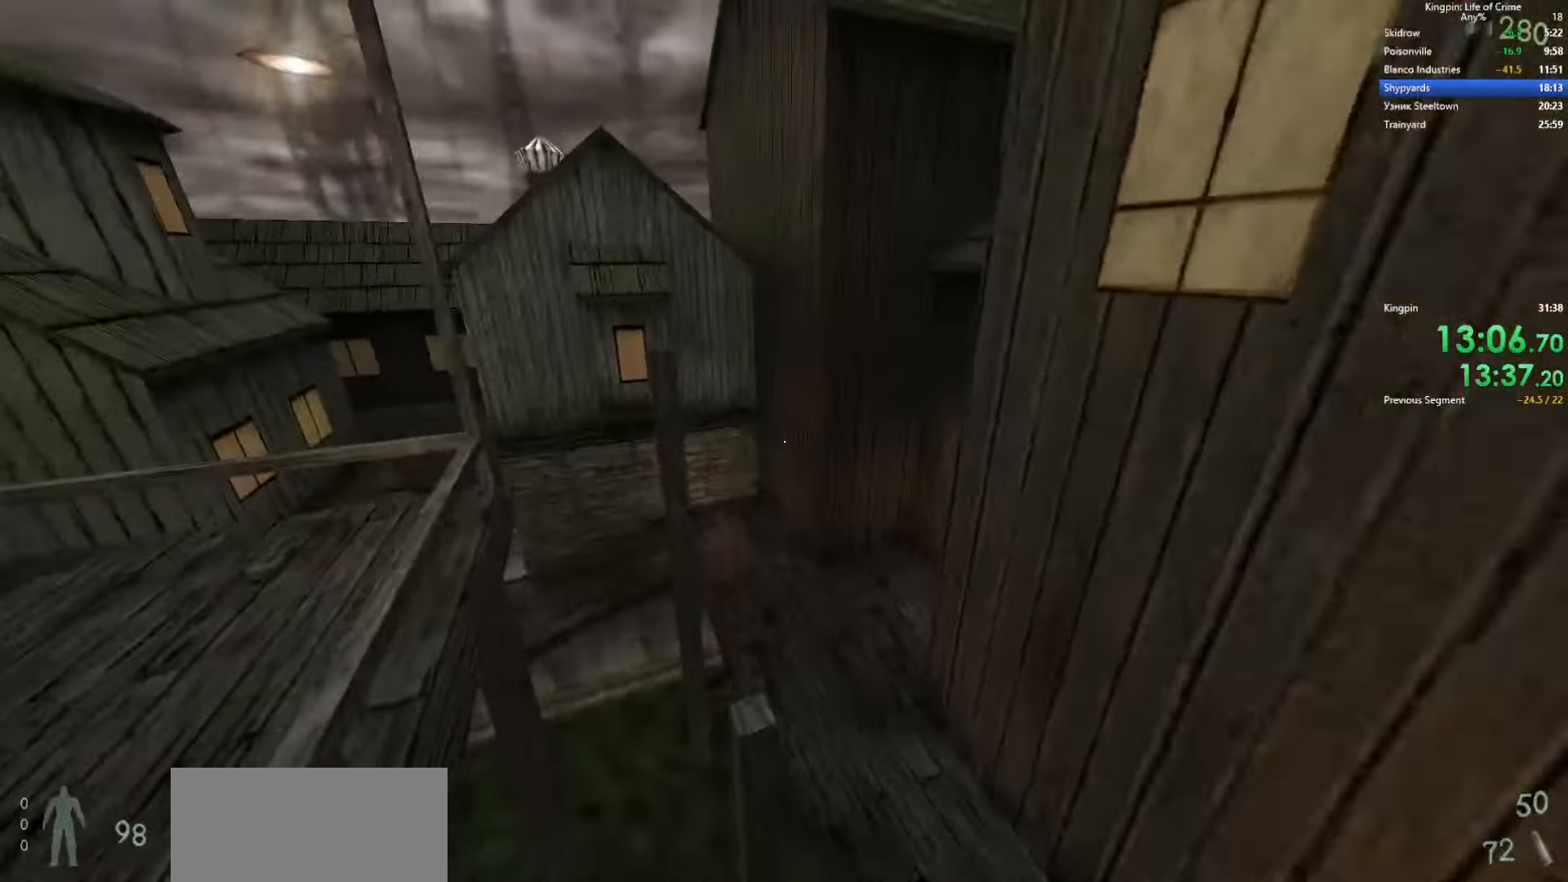
{"keys": ["d"], "events": [[33, "a", "up"]]}
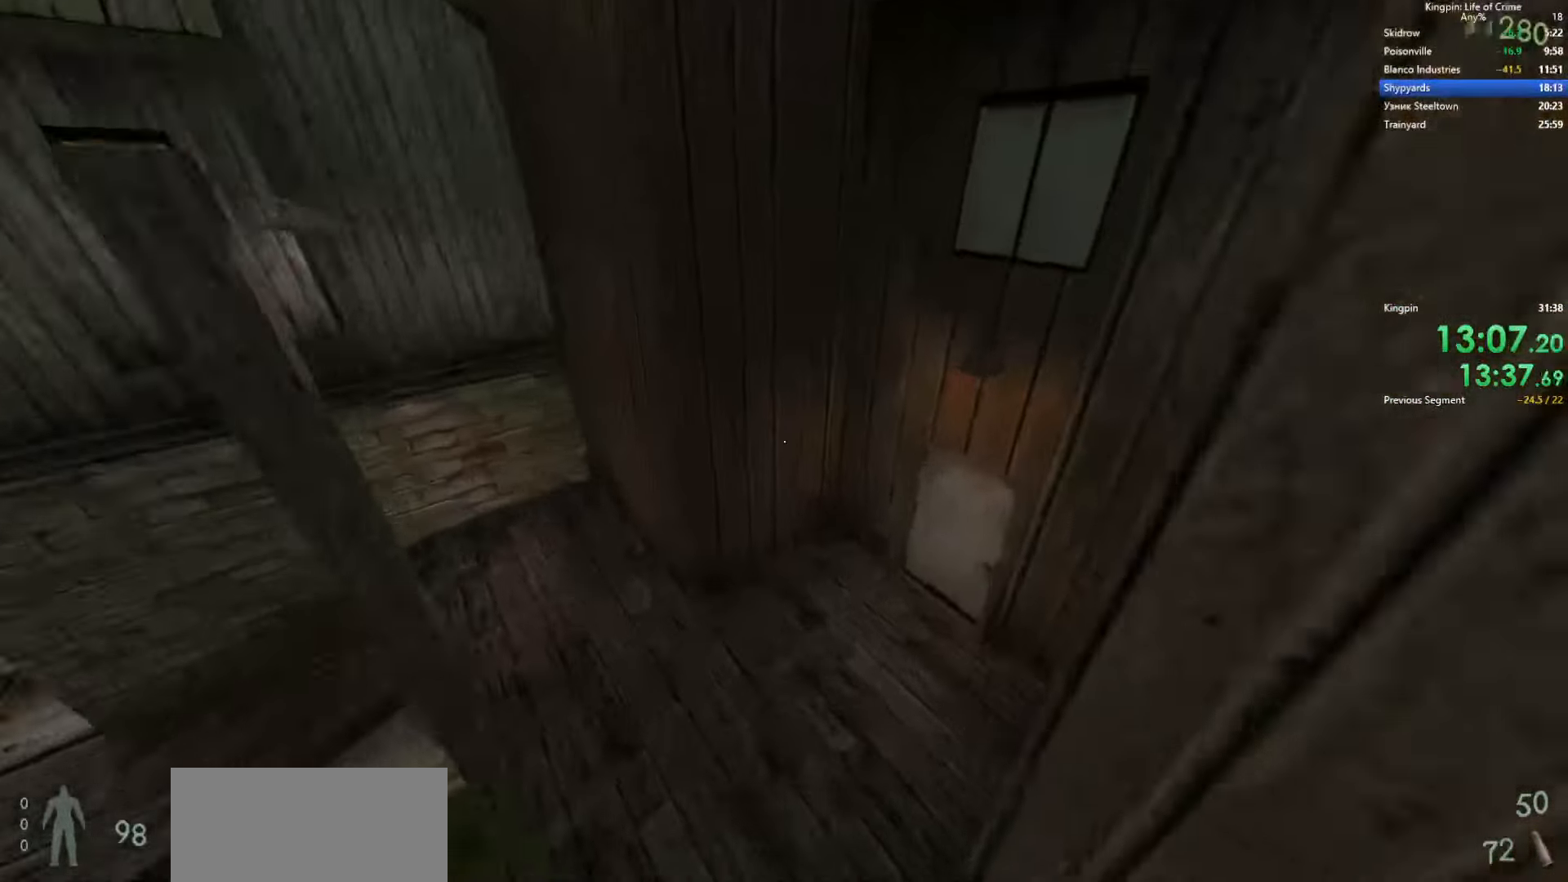
{"keys": ["w"], "events": [[300, "w", "down"], [350, "d", "up"], [350, "f", "down"], [483, "f", "up"]]}
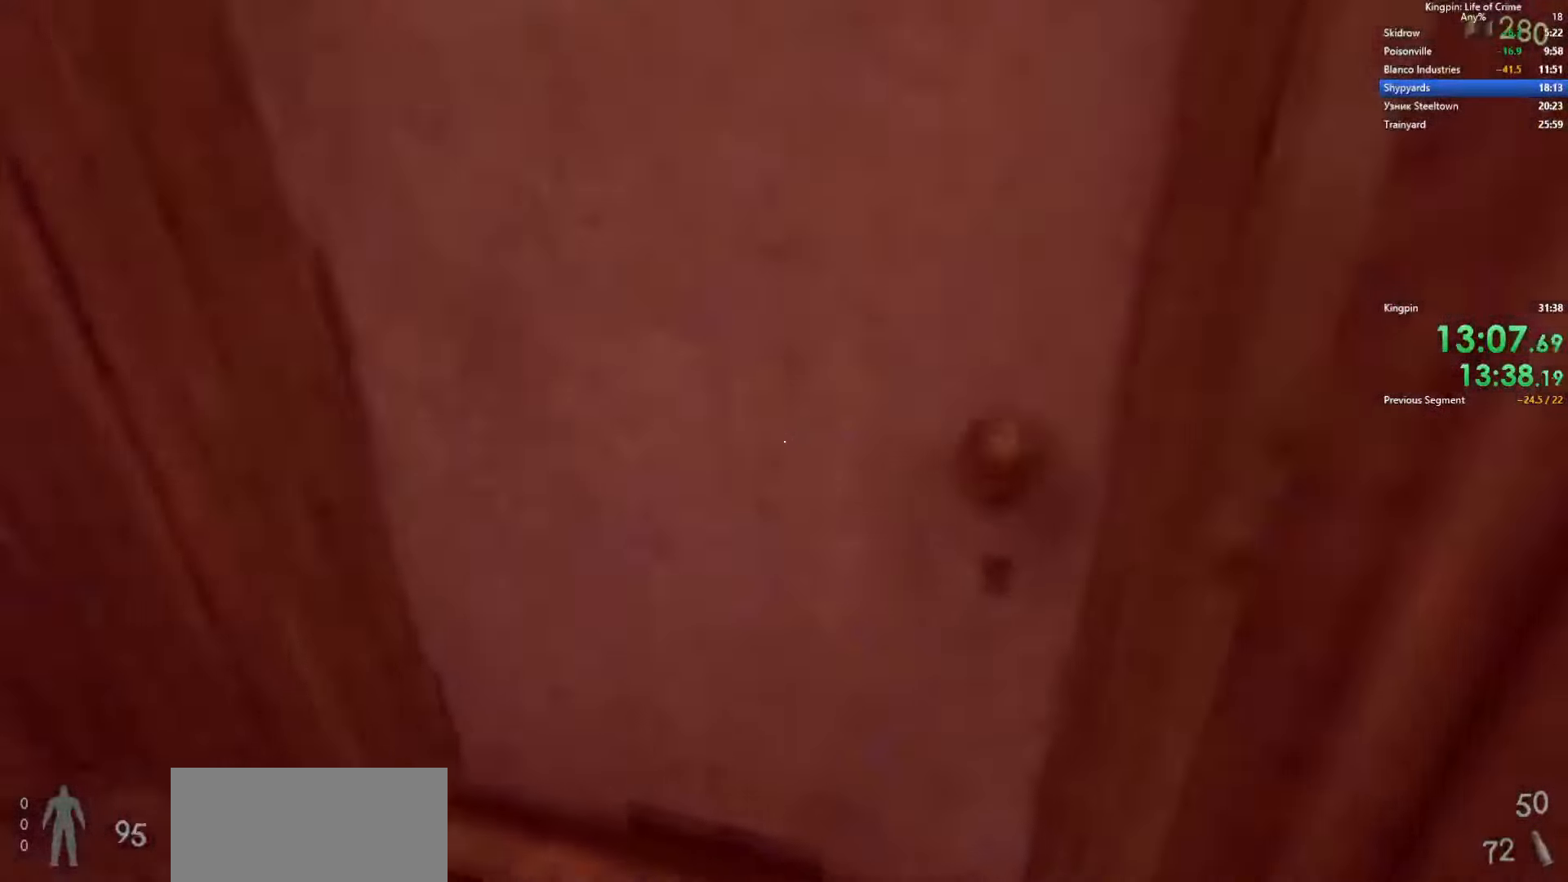
{"keys": ["w"], "events": [[83, "f", "down"], [183, "f", "up"]]}
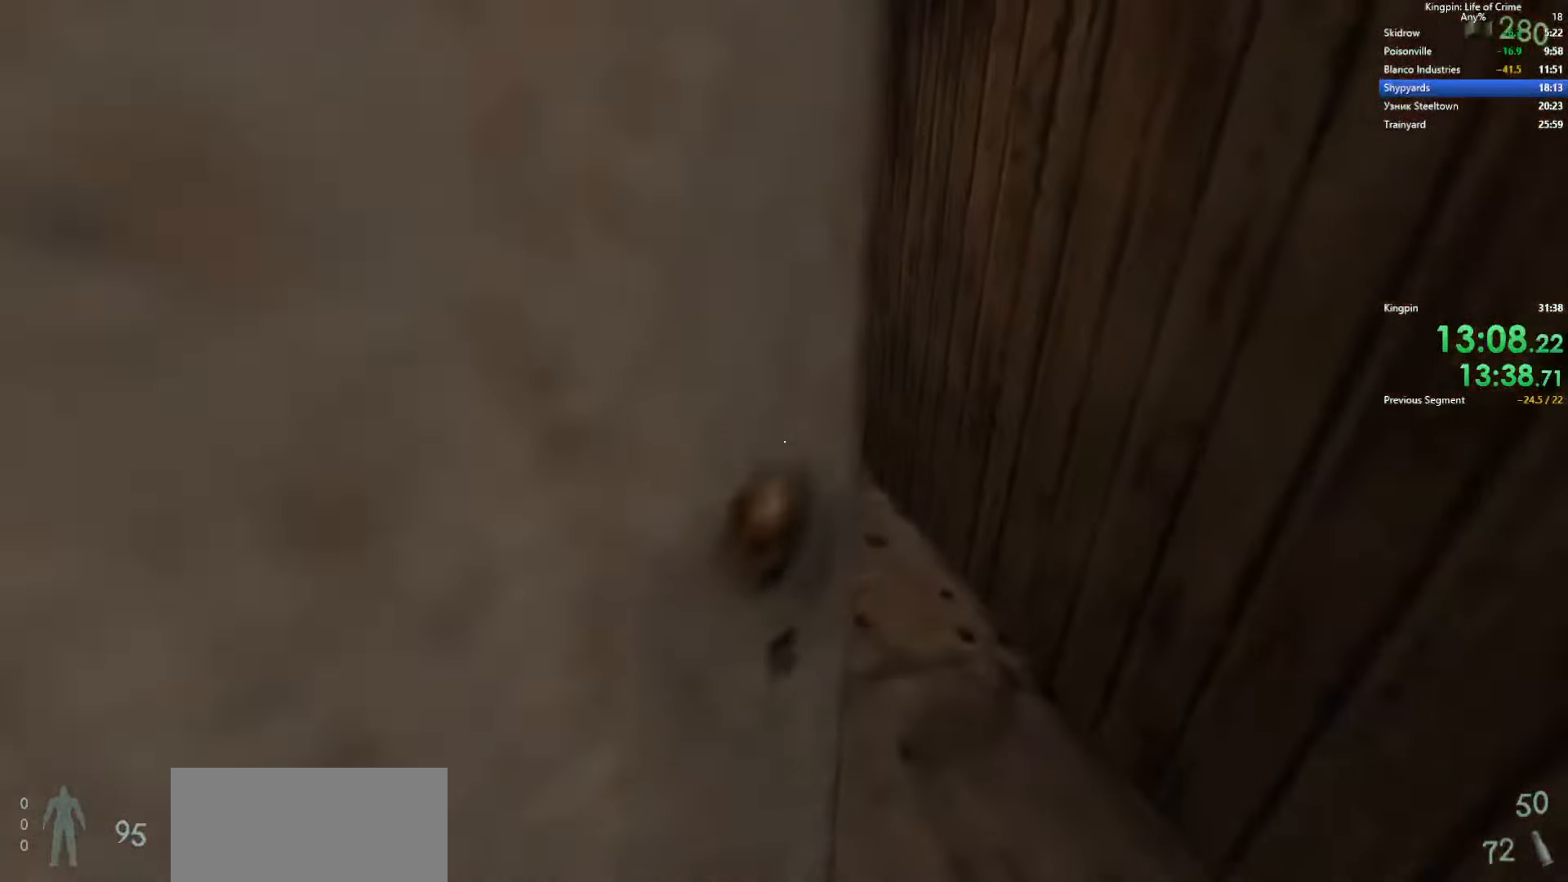
{"keys": ["a"], "events": [[266, "a", "down"], [316, "space", "down"], [350, "w", "up"], [466, "space", "up"]]}
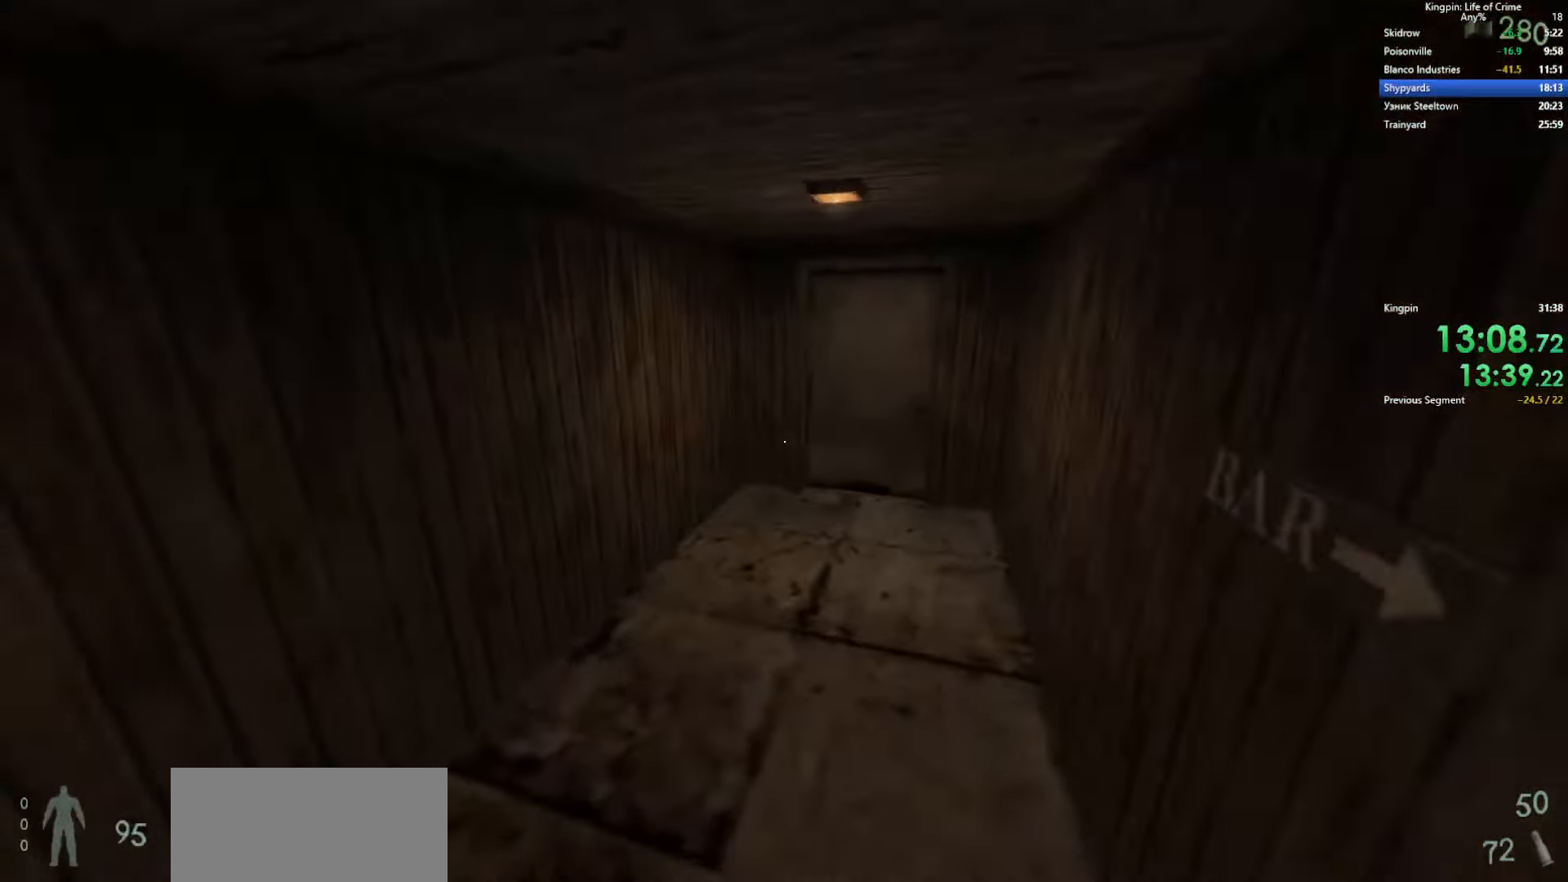
{"keys": ["w"], "events": [[50, "d", "down"], [100, "a", "up"], [283, "w", "down"], [350, "d", "up"]]}
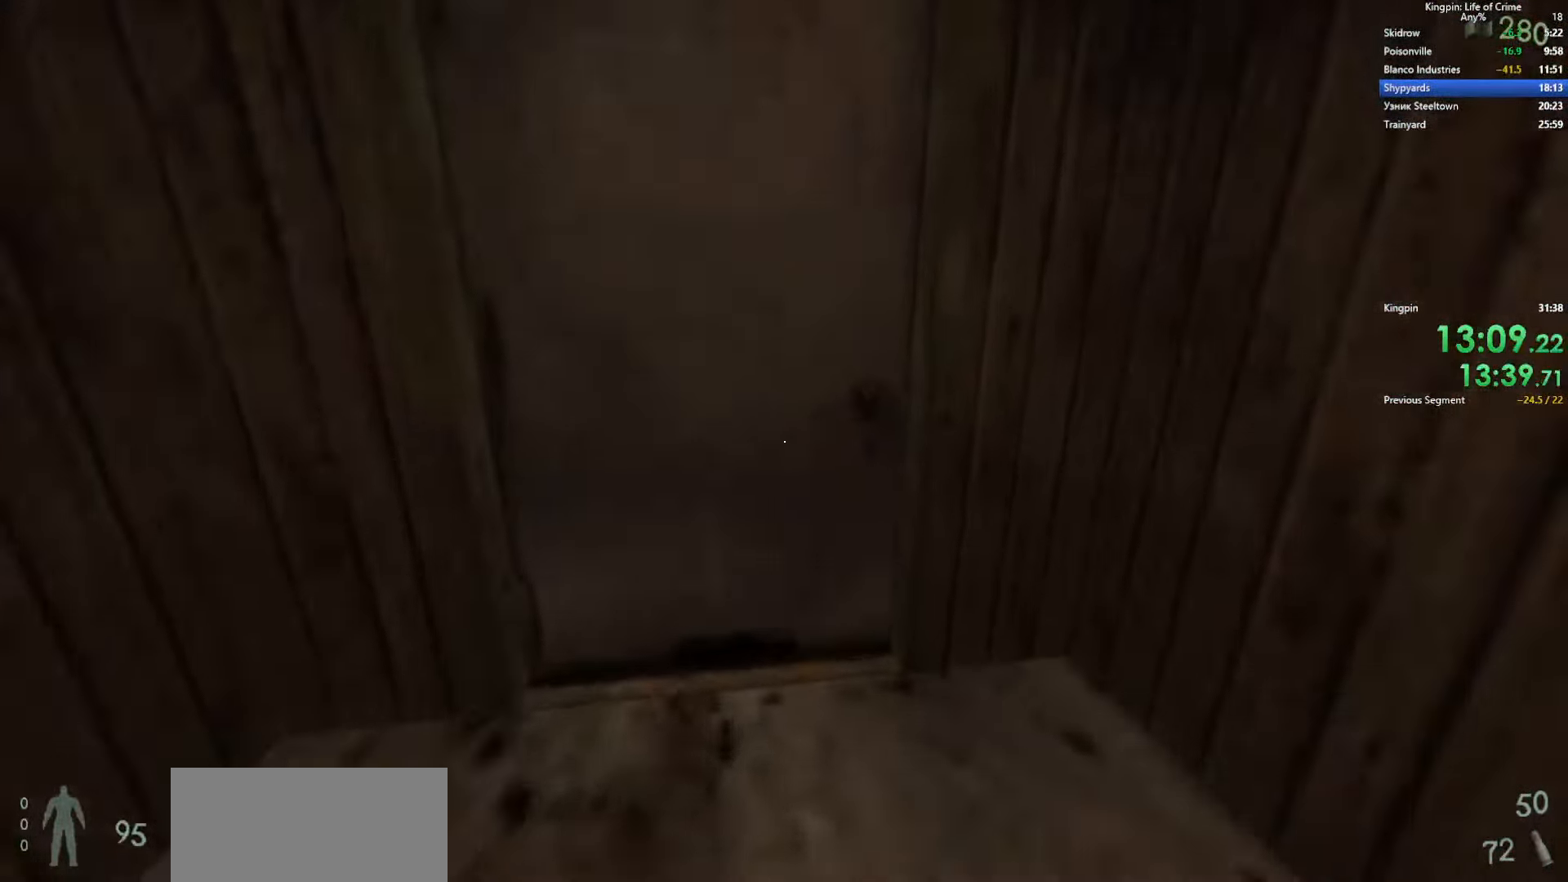
{"keys": ["w"], "events": []}
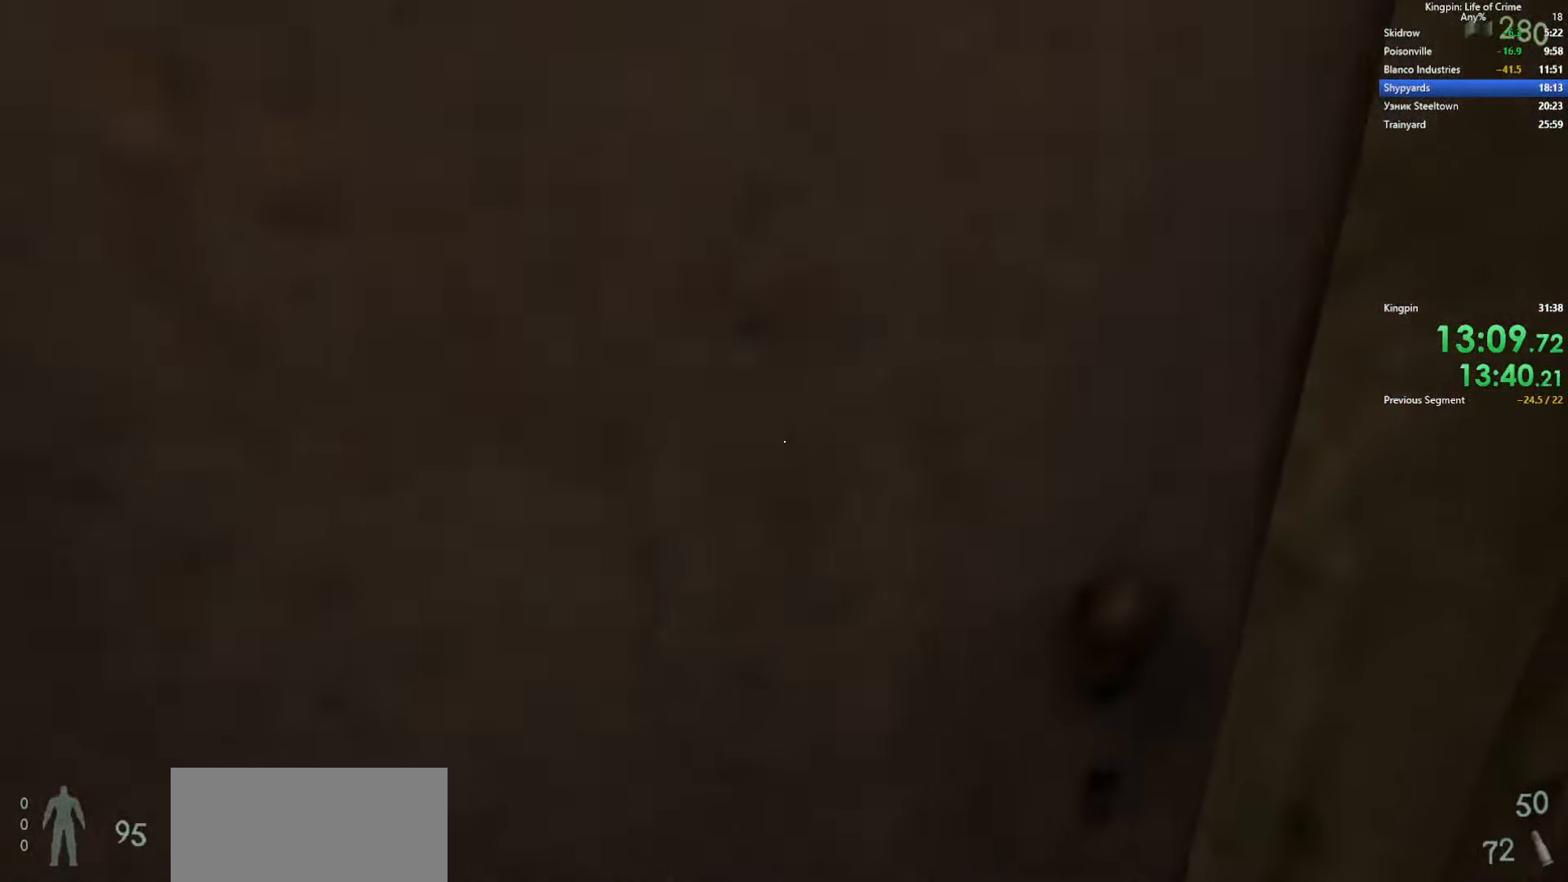
{"keys": ["w"], "events": [[200, "f", "down"], [283, "a", "down"], [333, "f", "up"], [483, "a", "up"]]}
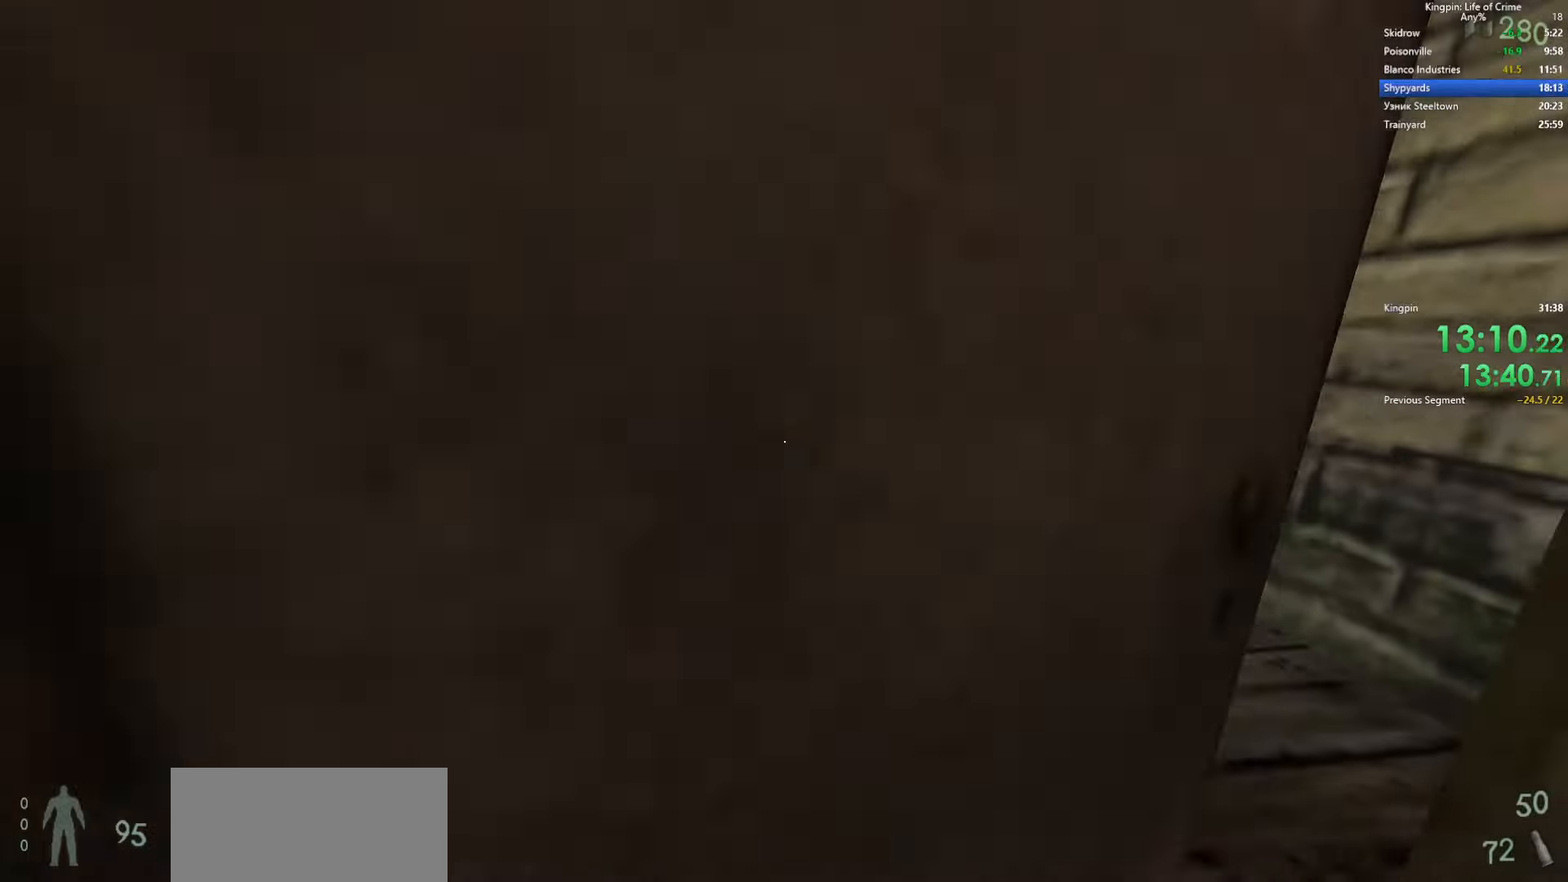
{"keys": ["a", "space"], "events": [[417, "a", "down"], [467, "space", "down"], [500, "w", "up"]]}
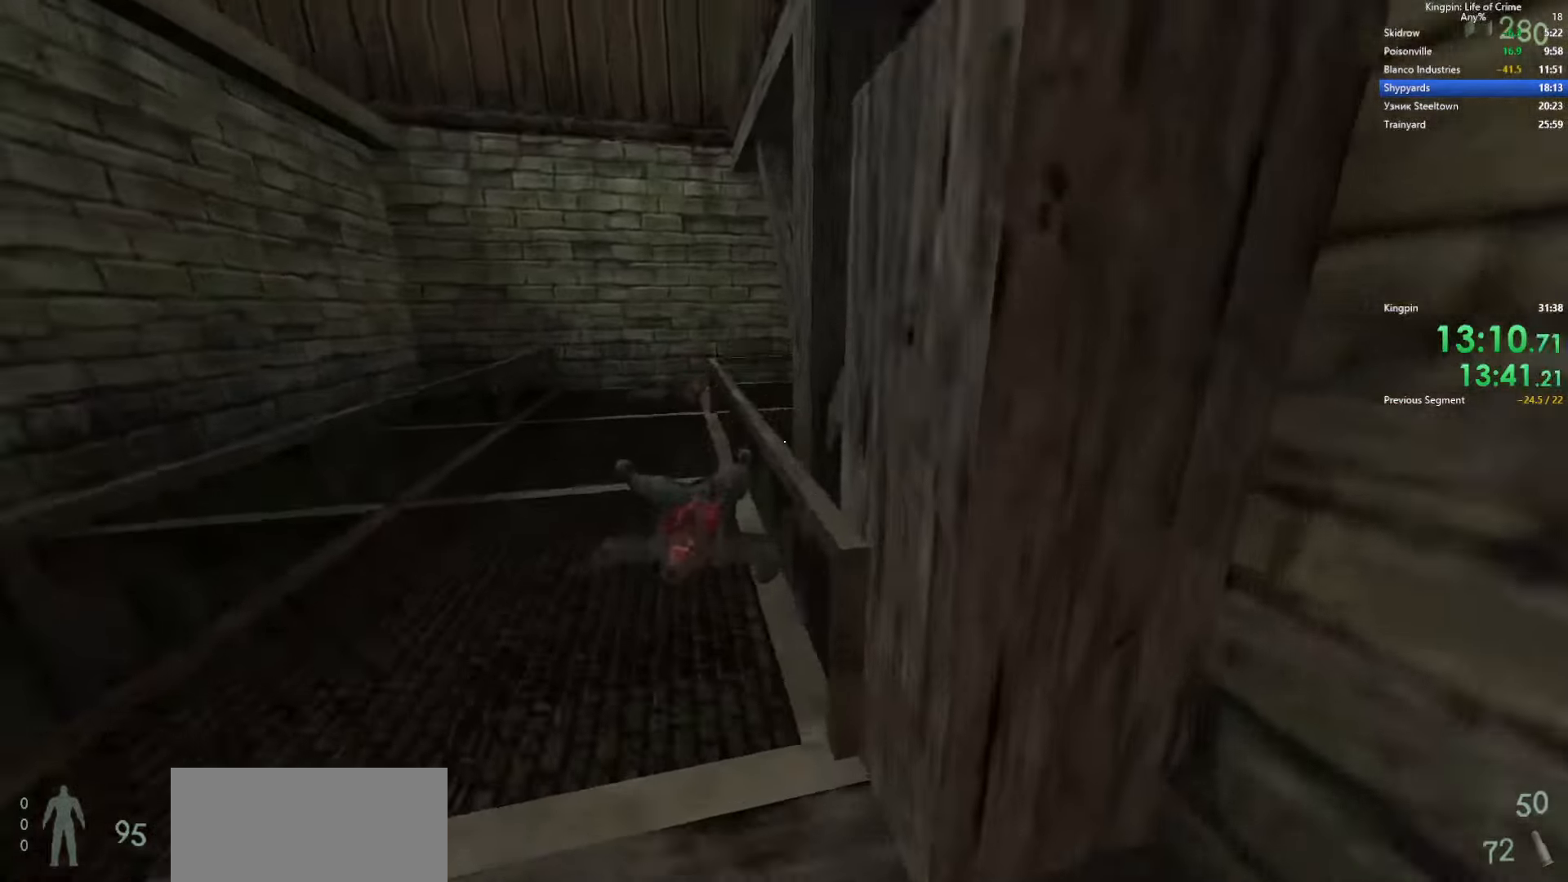
{"keys": ["d", "space"], "events": [[133, "space", "up"], [250, "d", "down"], [283, "a", "up"], [483, "space", "down"]]}
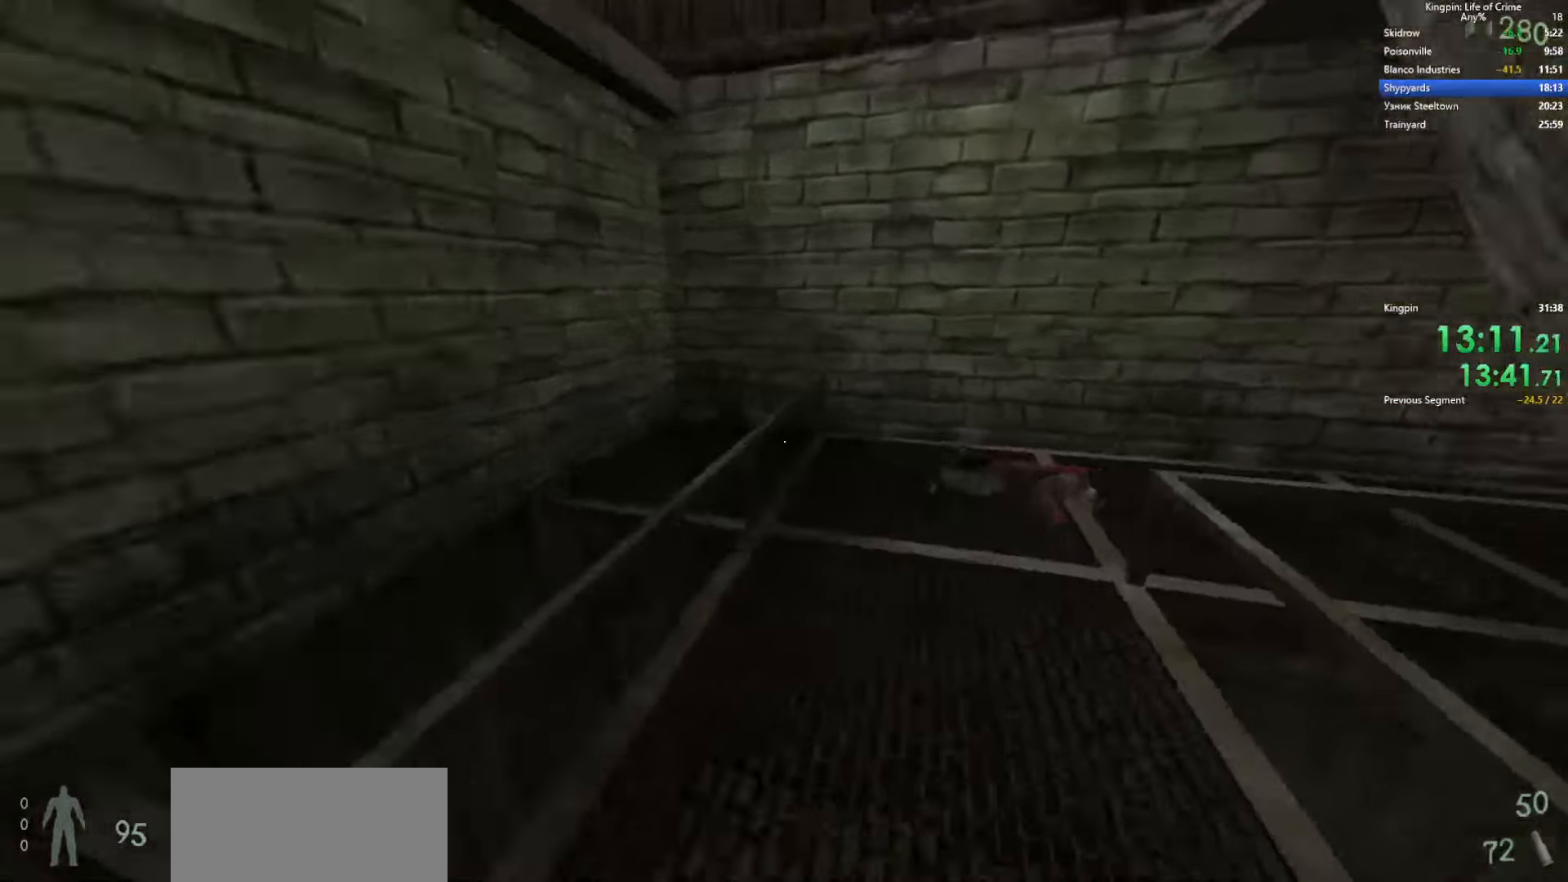
{"keys": ["d"], "events": [[217, "space", "up"]]}
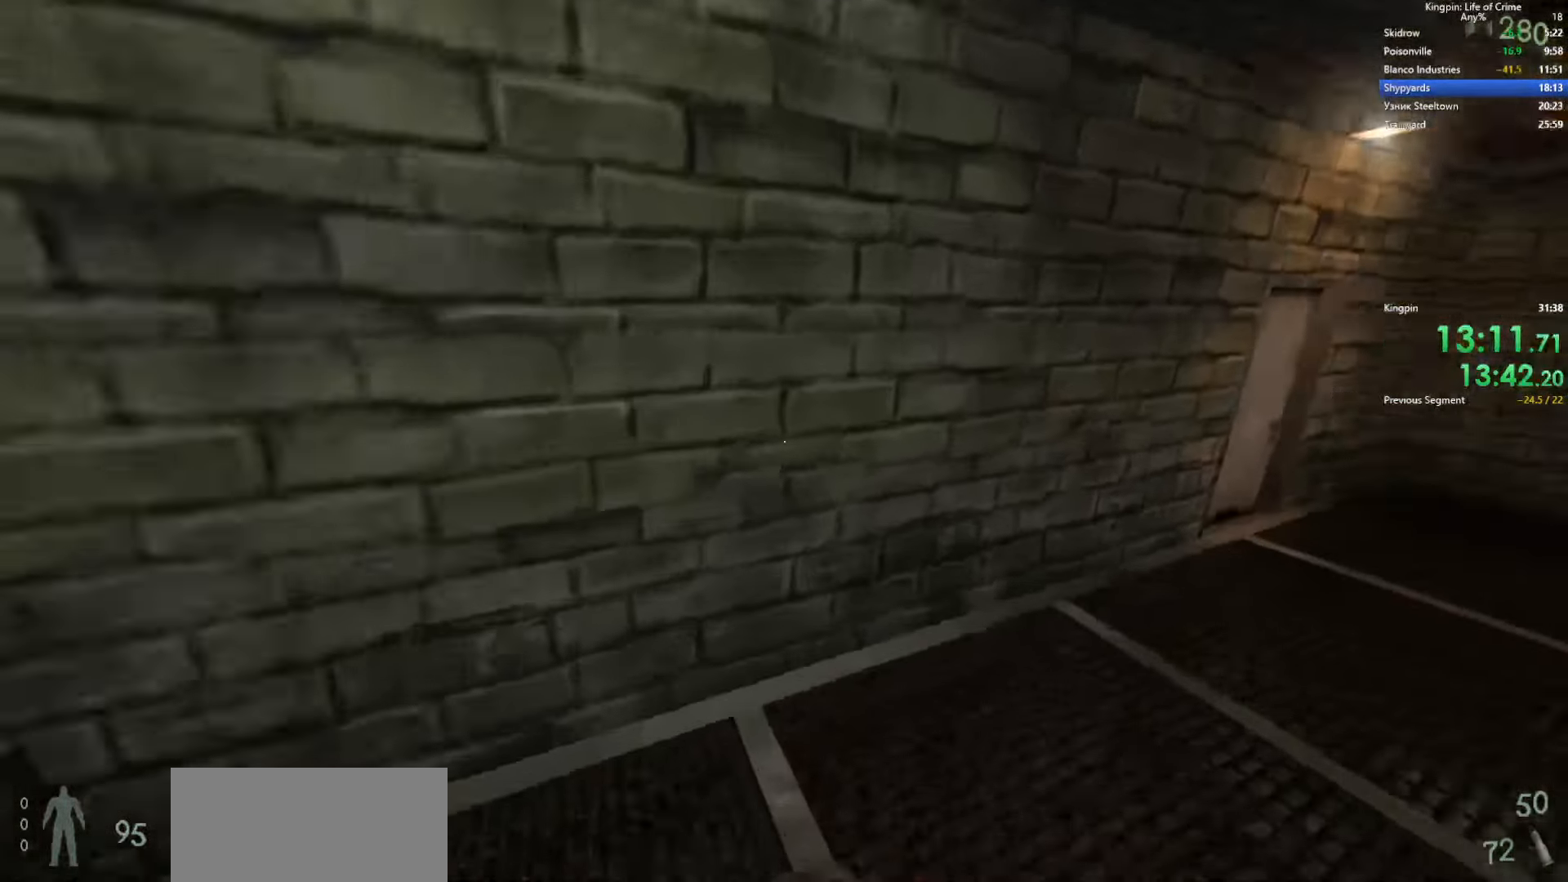
{"keys": ["a"], "events": [[100, "space", "down"], [350, "a", "down"], [400, "d", "up"], [400, "space", "up"]]}
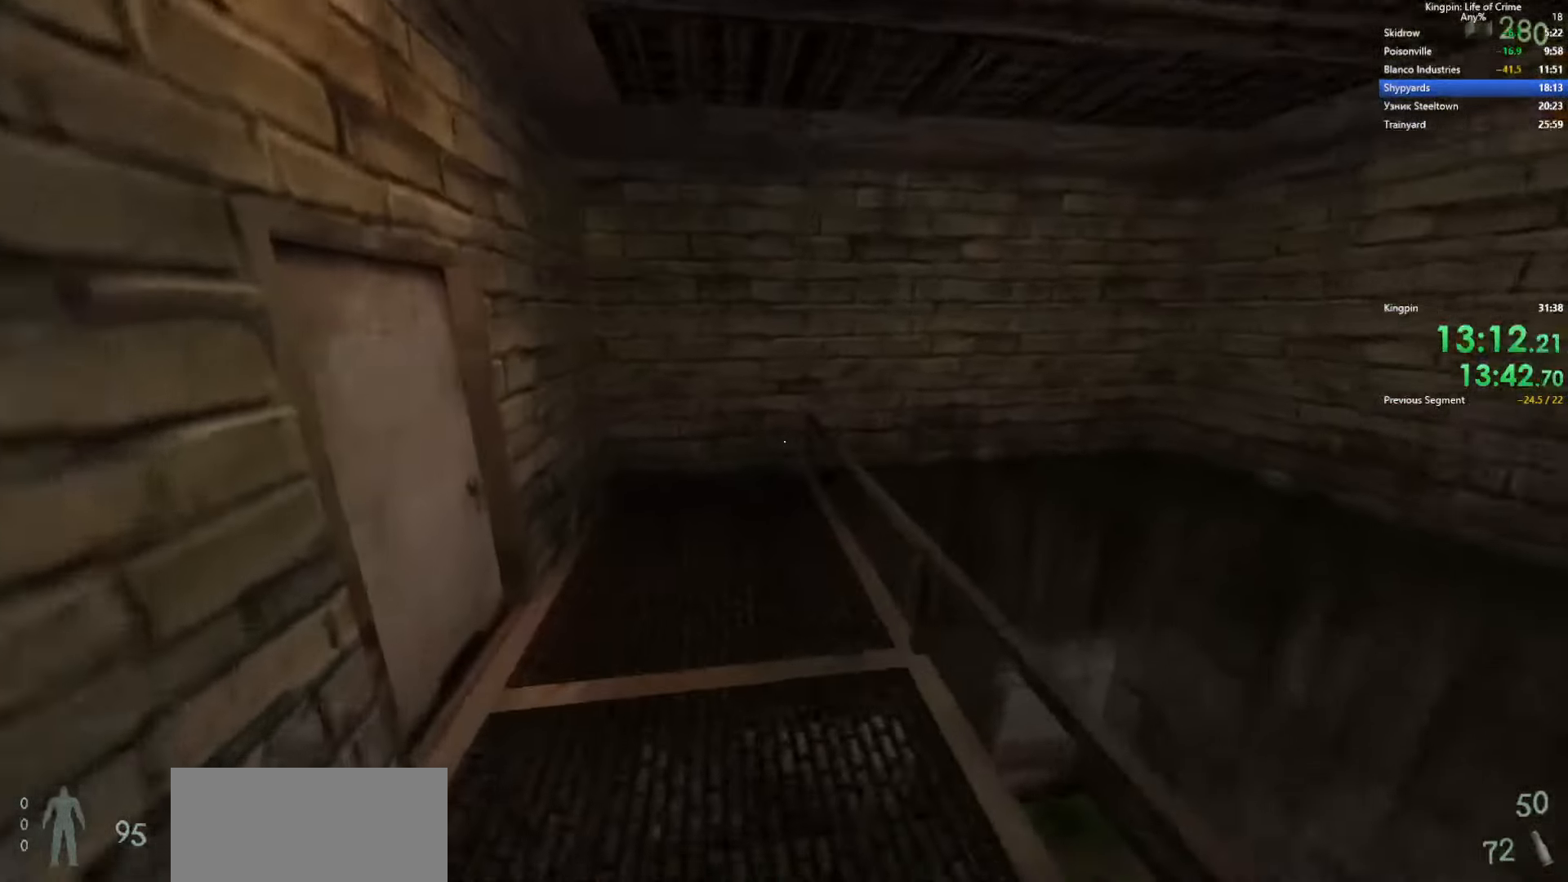
{"keys": ["w"], "events": [[233, "w", "down"], [267, "f", "down"], [400, "f", "up"], [417, "a", "up"]]}
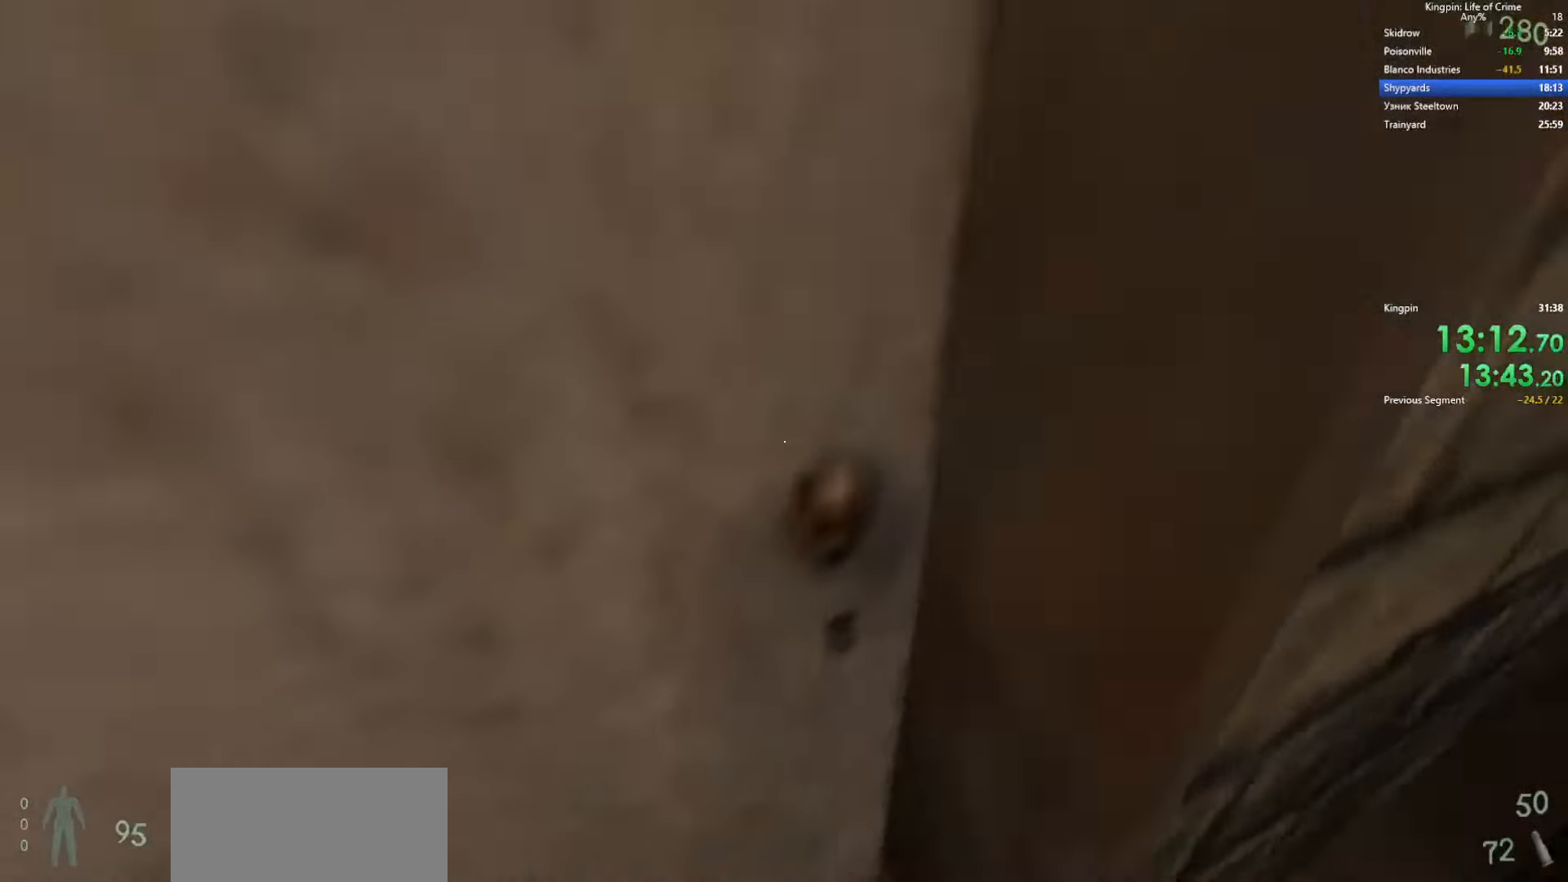
{"keys": ["w"], "events": [[83, "a", "down"], [250, "a", "up"]]}
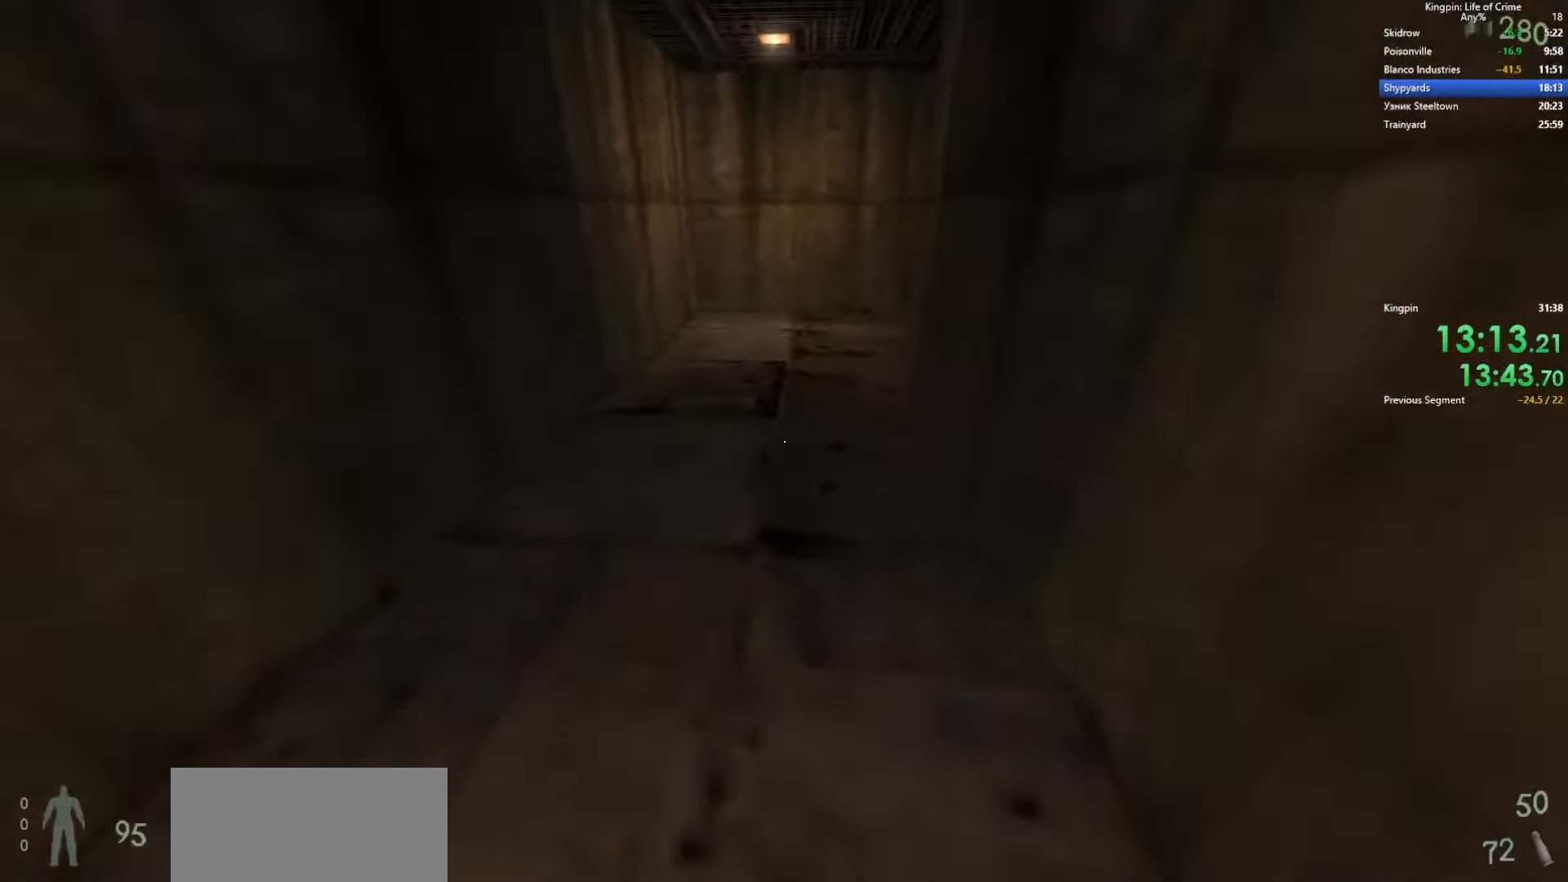
{"keys": ["a", "d", "space"], "events": [[333, "a", "down"], [367, "space", "down"], [400, "w", "up"], [483, "d", "down"]]}
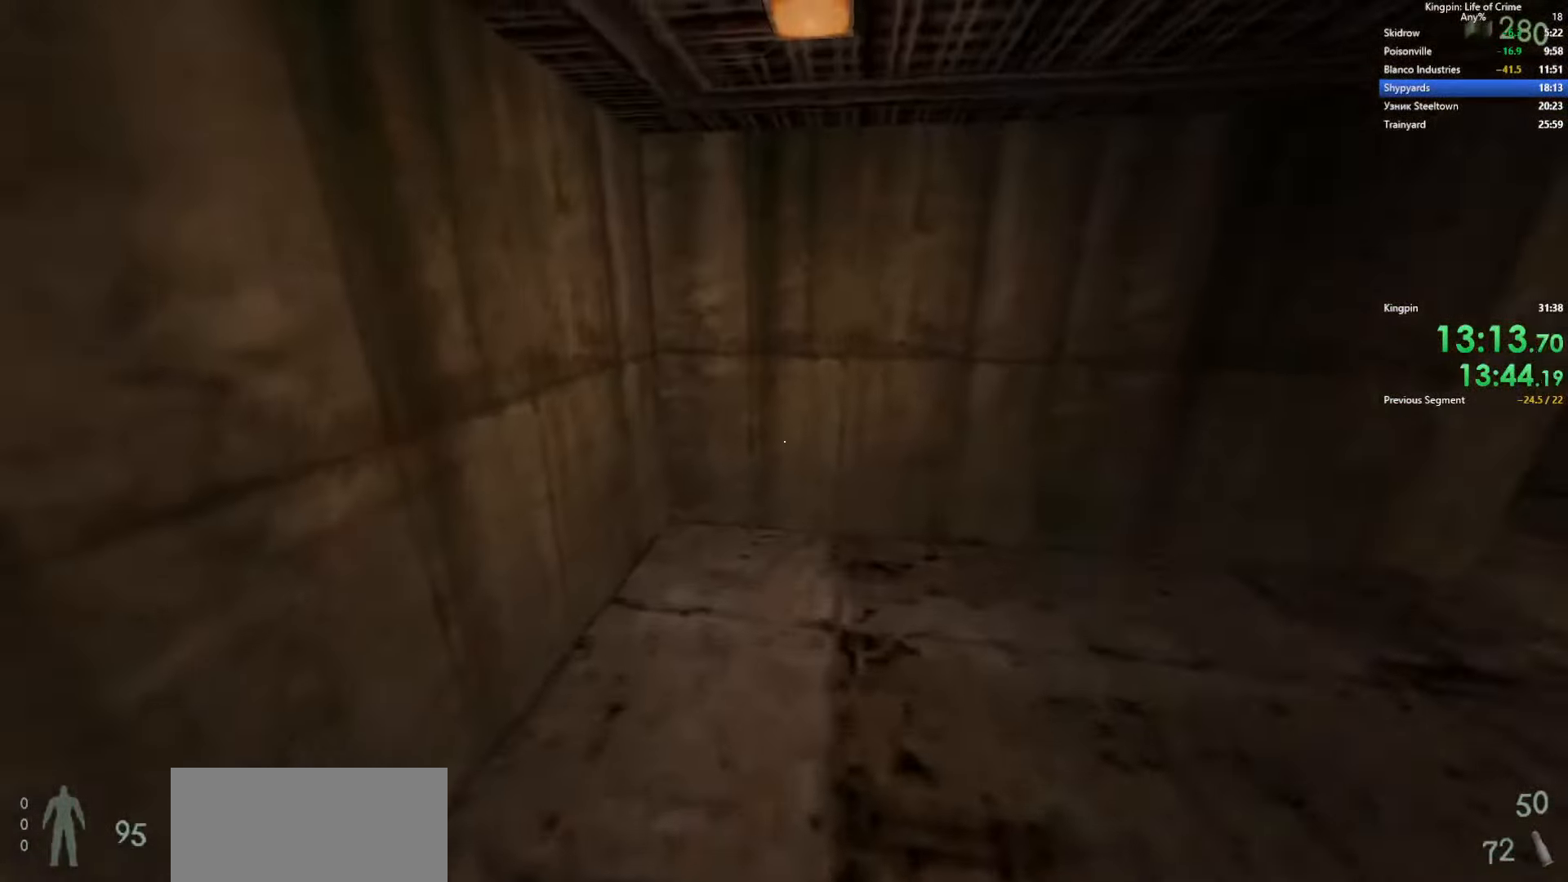
{"keys": ["d", "space"], "events": [[17, "a", "up"], [67, "space", "up"], [367, "space", "down"]]}
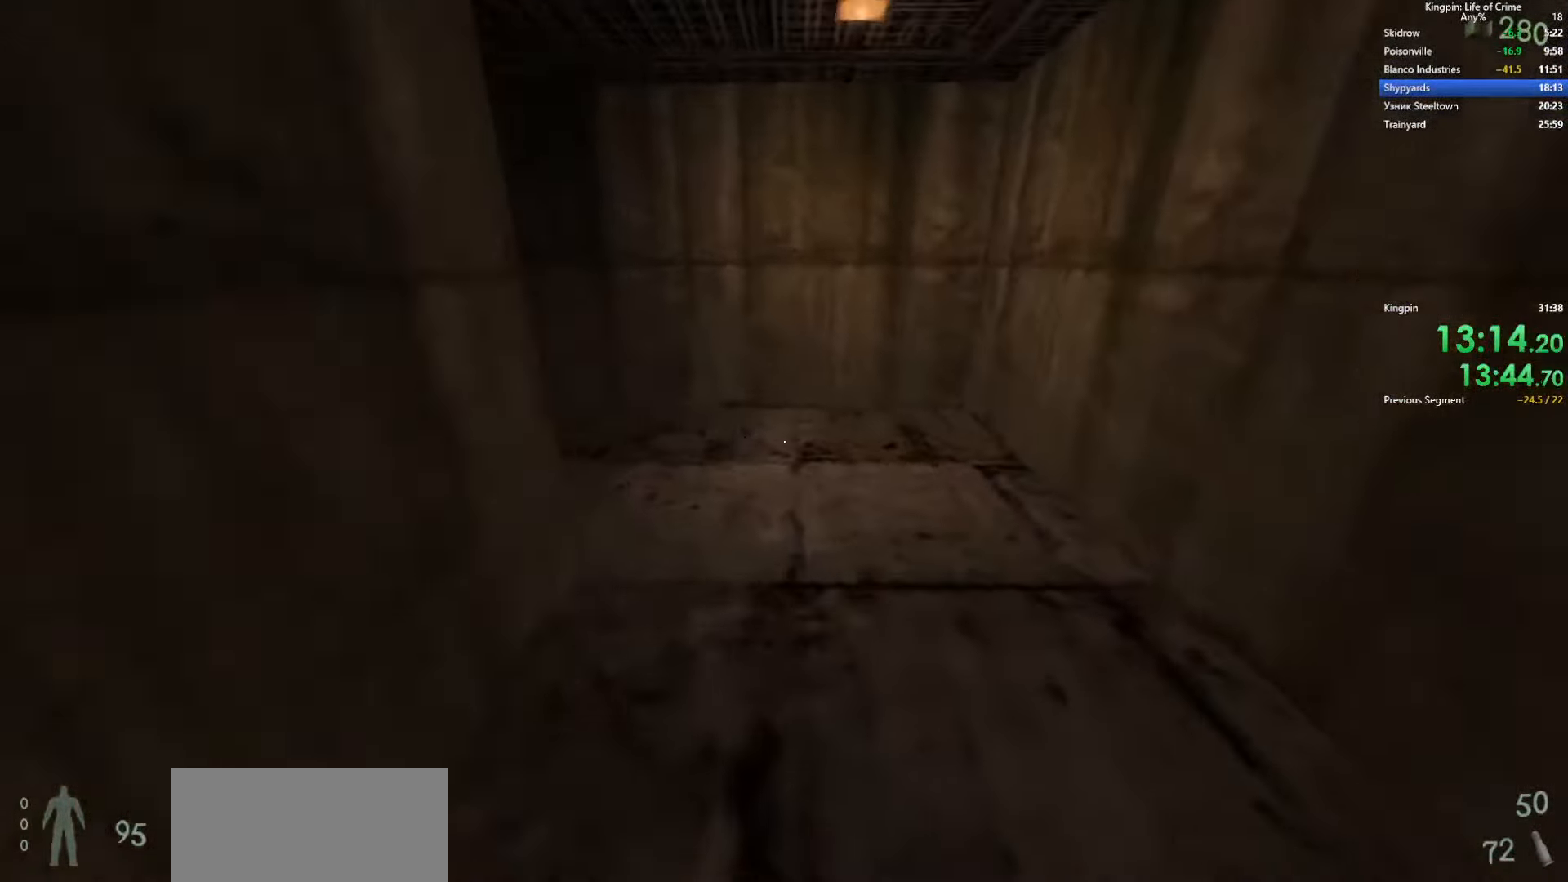
{"keys": ["a"], "events": [[83, "a", "down"], [117, "d", "up"], [183, "space", "up"]]}
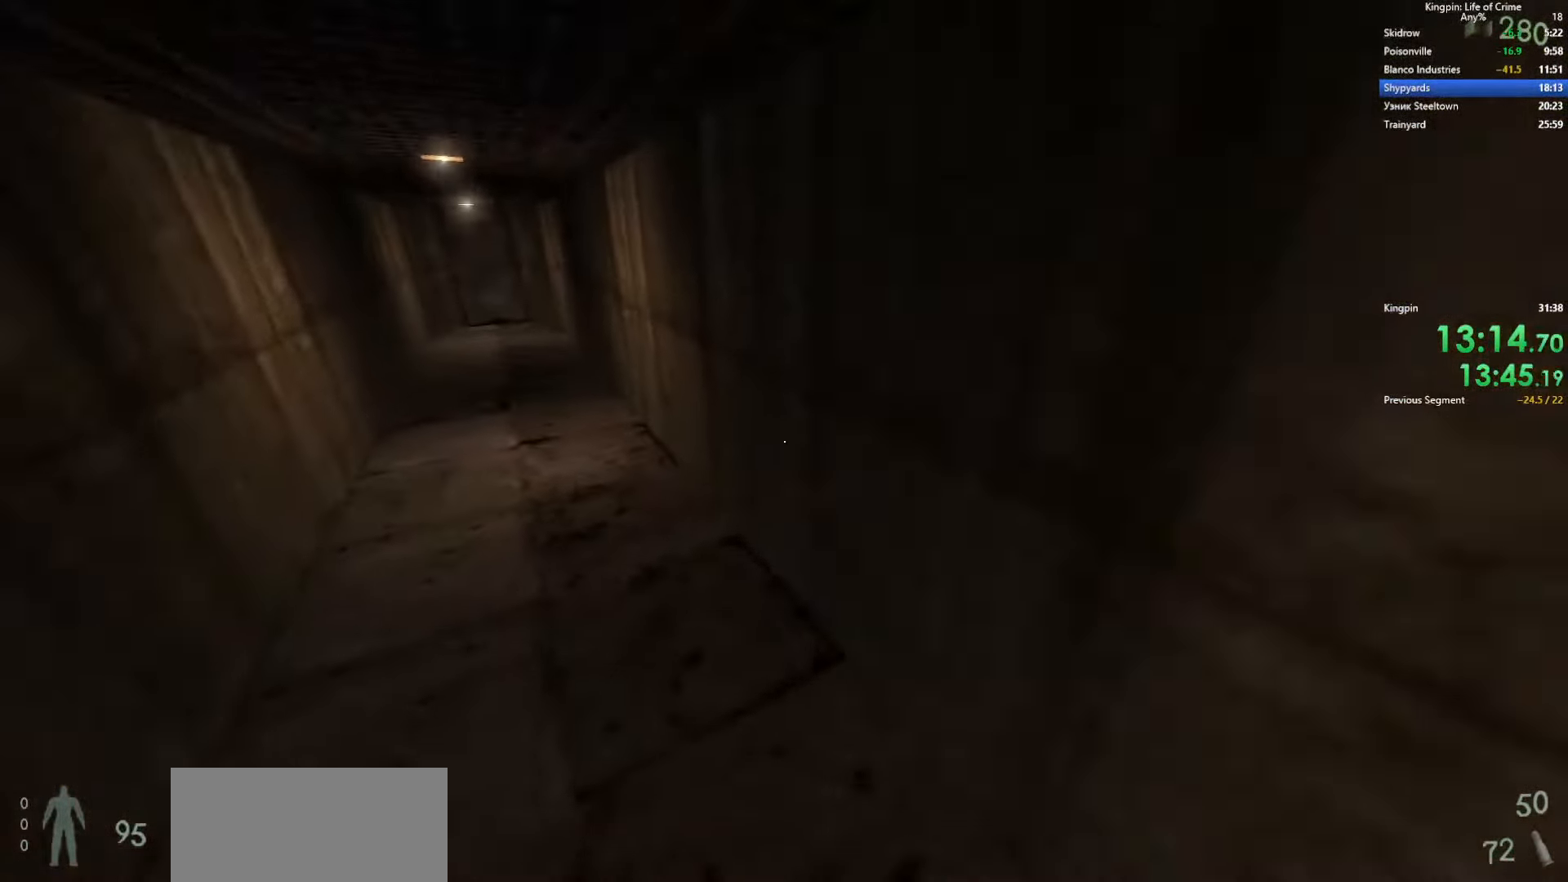
{"keys": ["d"], "events": [[50, "space", "down"], [250, "a", "up"], [250, "d", "down"], [300, "space", "up"]]}
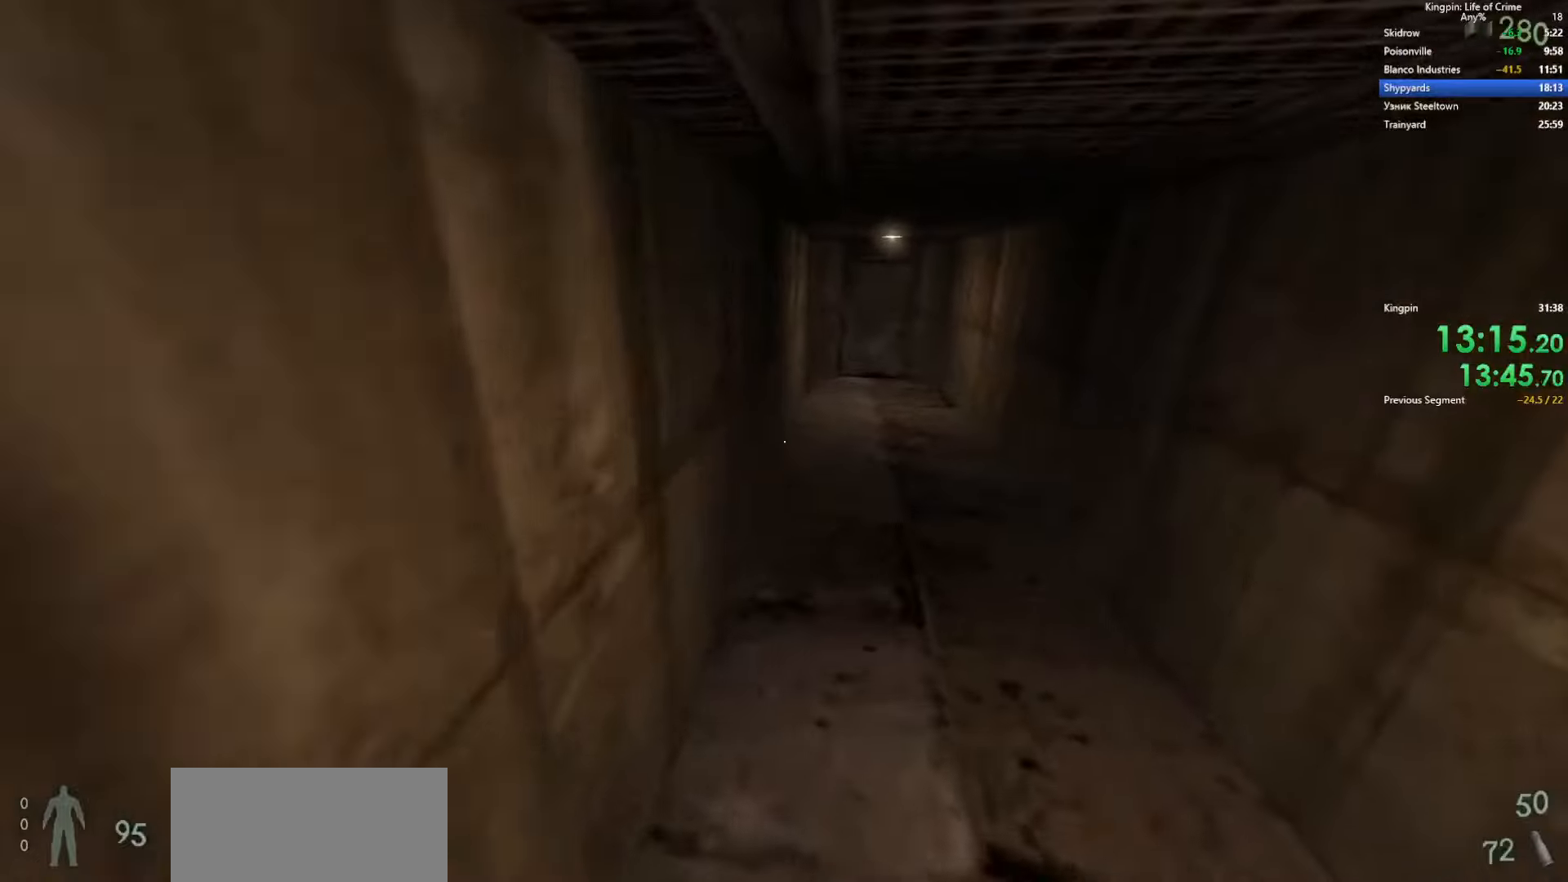
{"keys": ["a"], "events": [[117, "space", "down"], [234, "a", "down"], [284, "d", "up"], [500, "space", "up"]]}
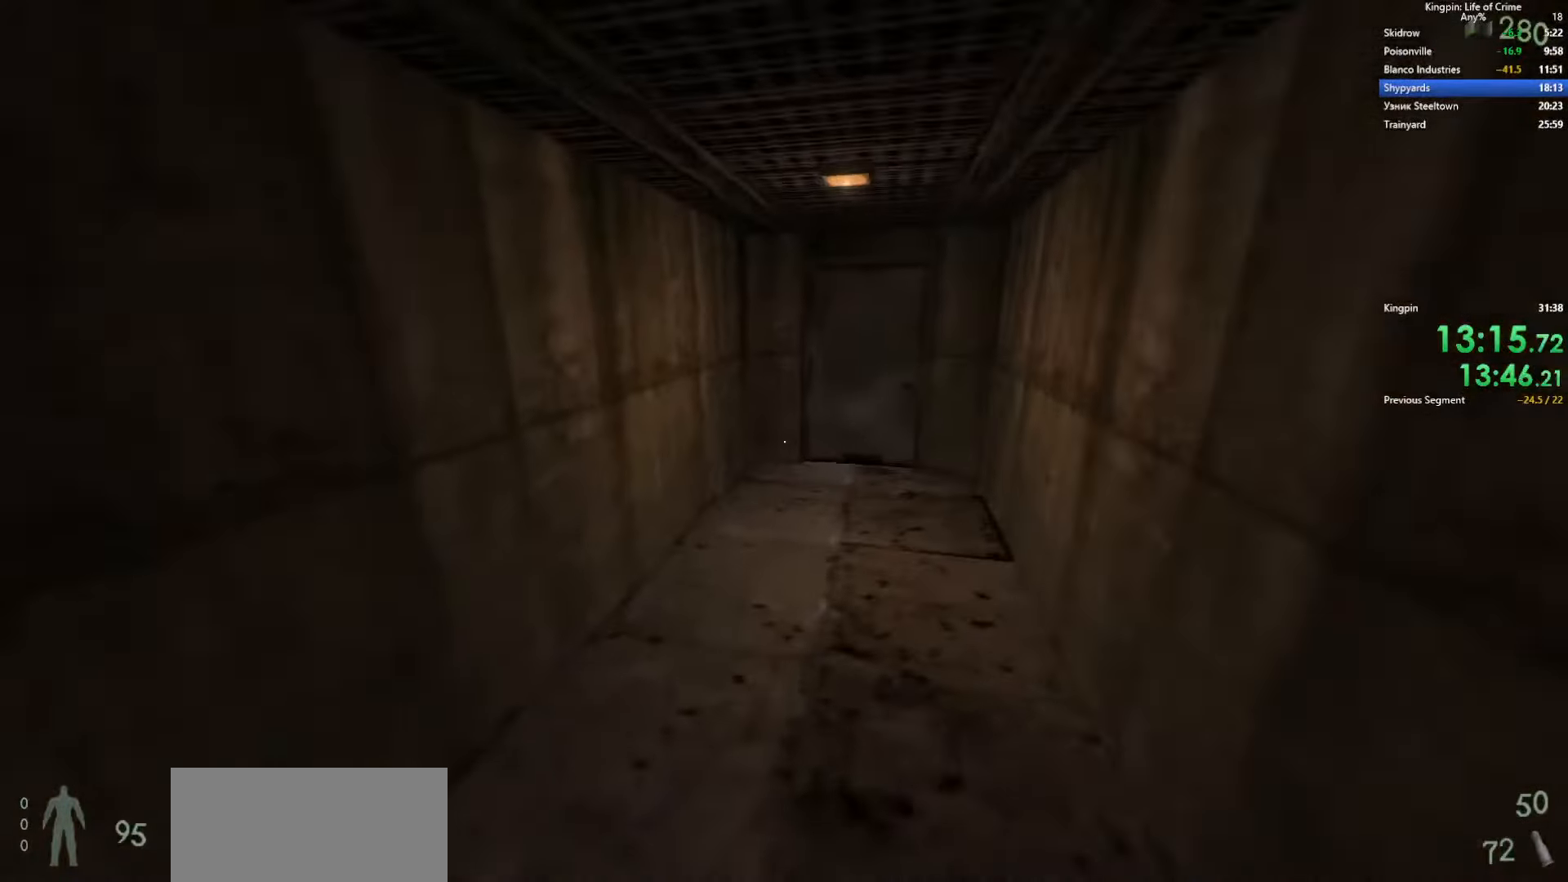
{"keys": ["f", "w"], "events": [[67, "d", "down"], [84, "a", "up"], [434, "f", "down"], [434, "w", "down"], [467, "d", "up"]]}
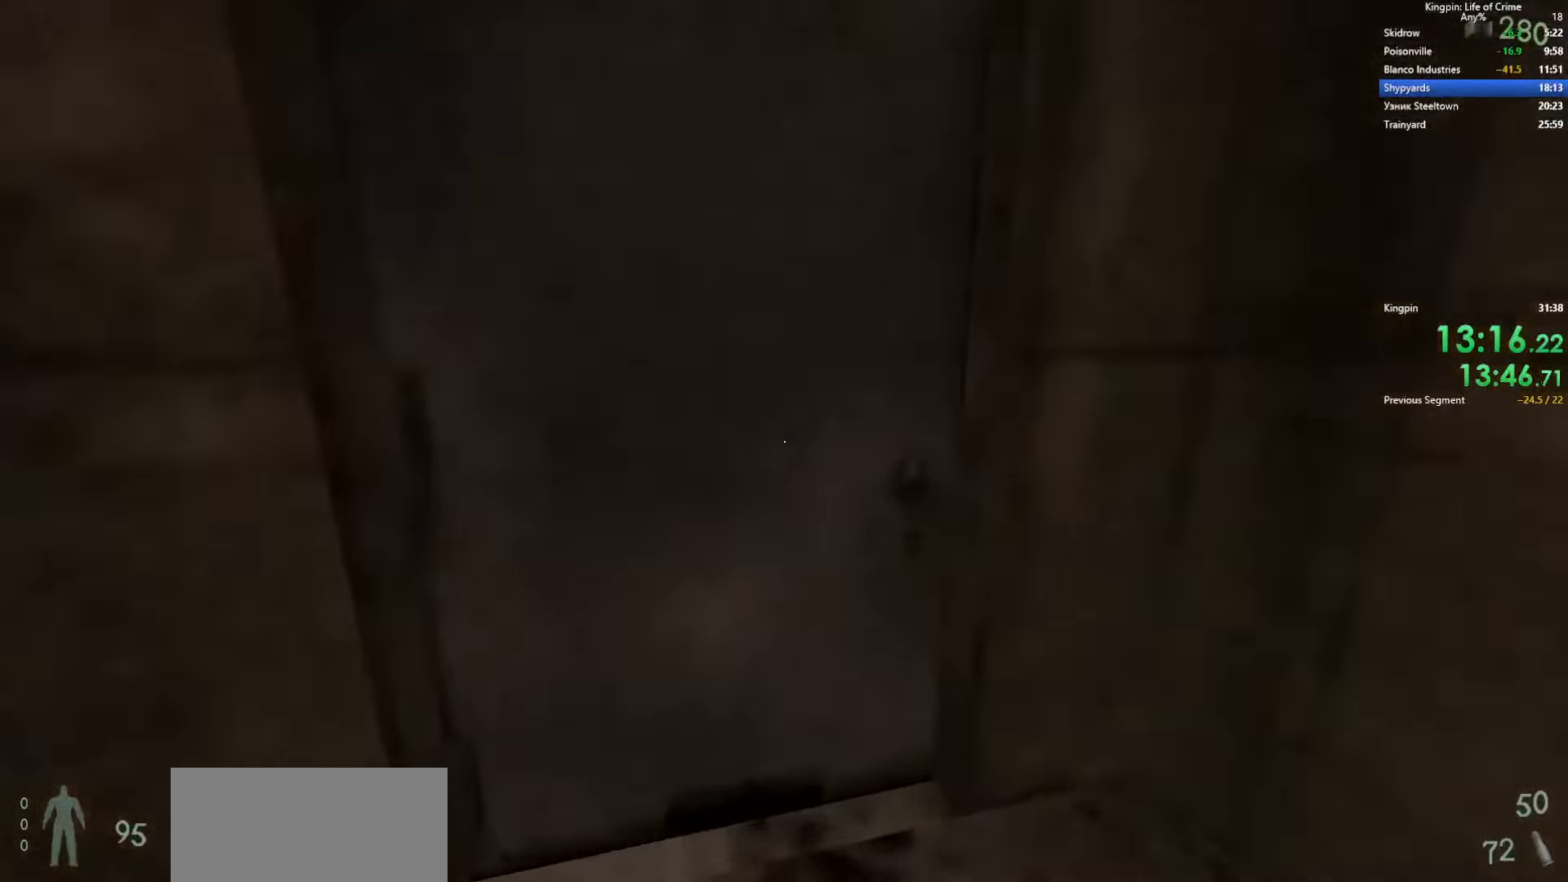
{"keys": ["w"], "events": [[50, "f", "up"]]}
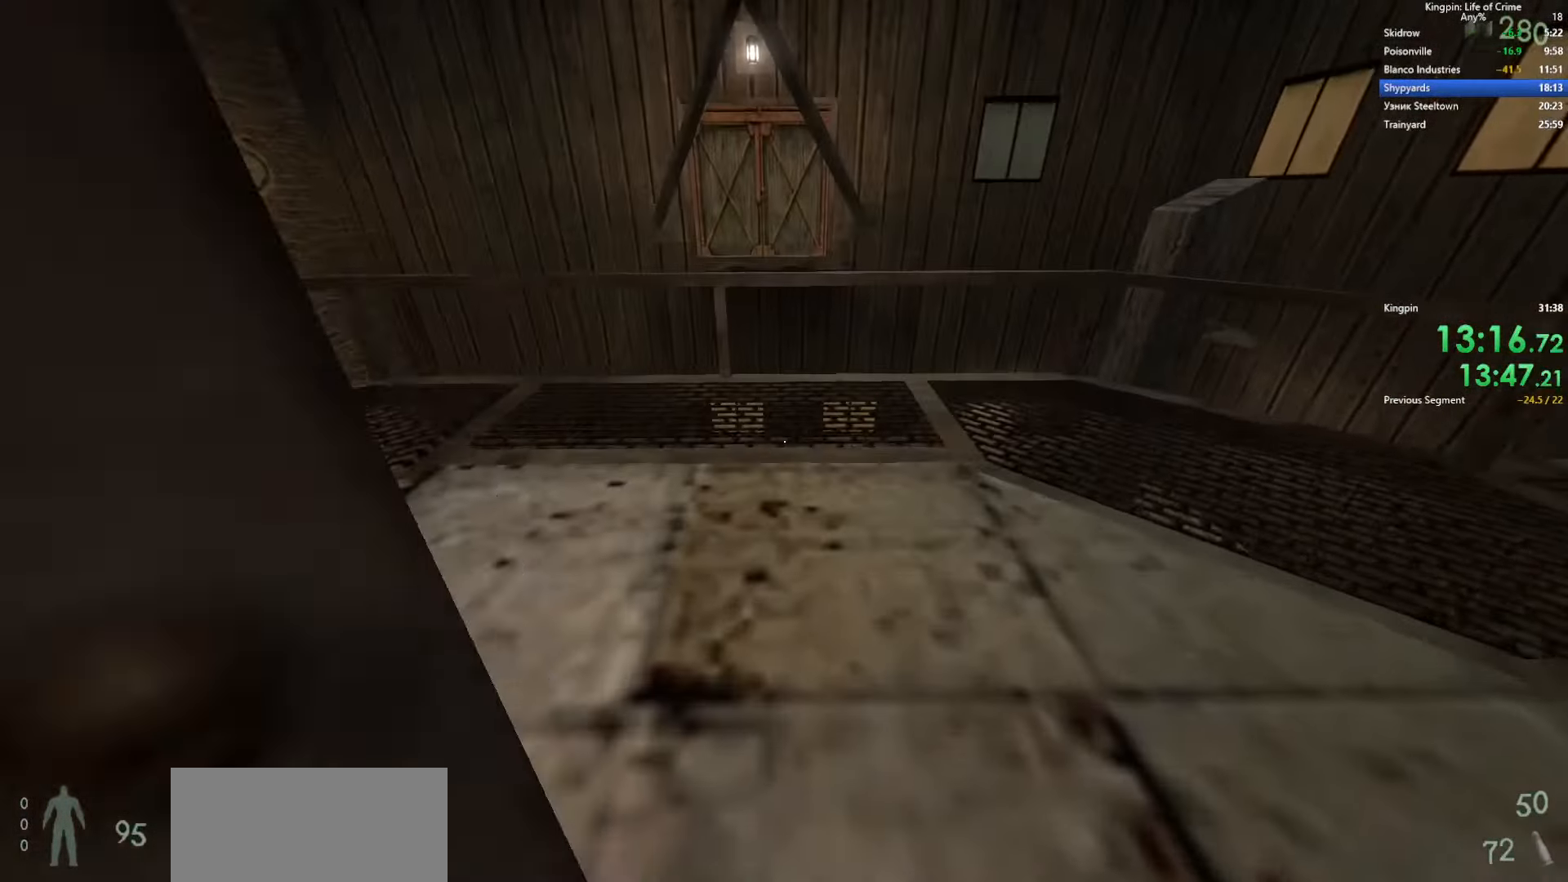
{"keys": ["a"], "events": [[150, "a", "down"], [250, "space", "down"], [284, "w", "up"], [467, "space", "up"]]}